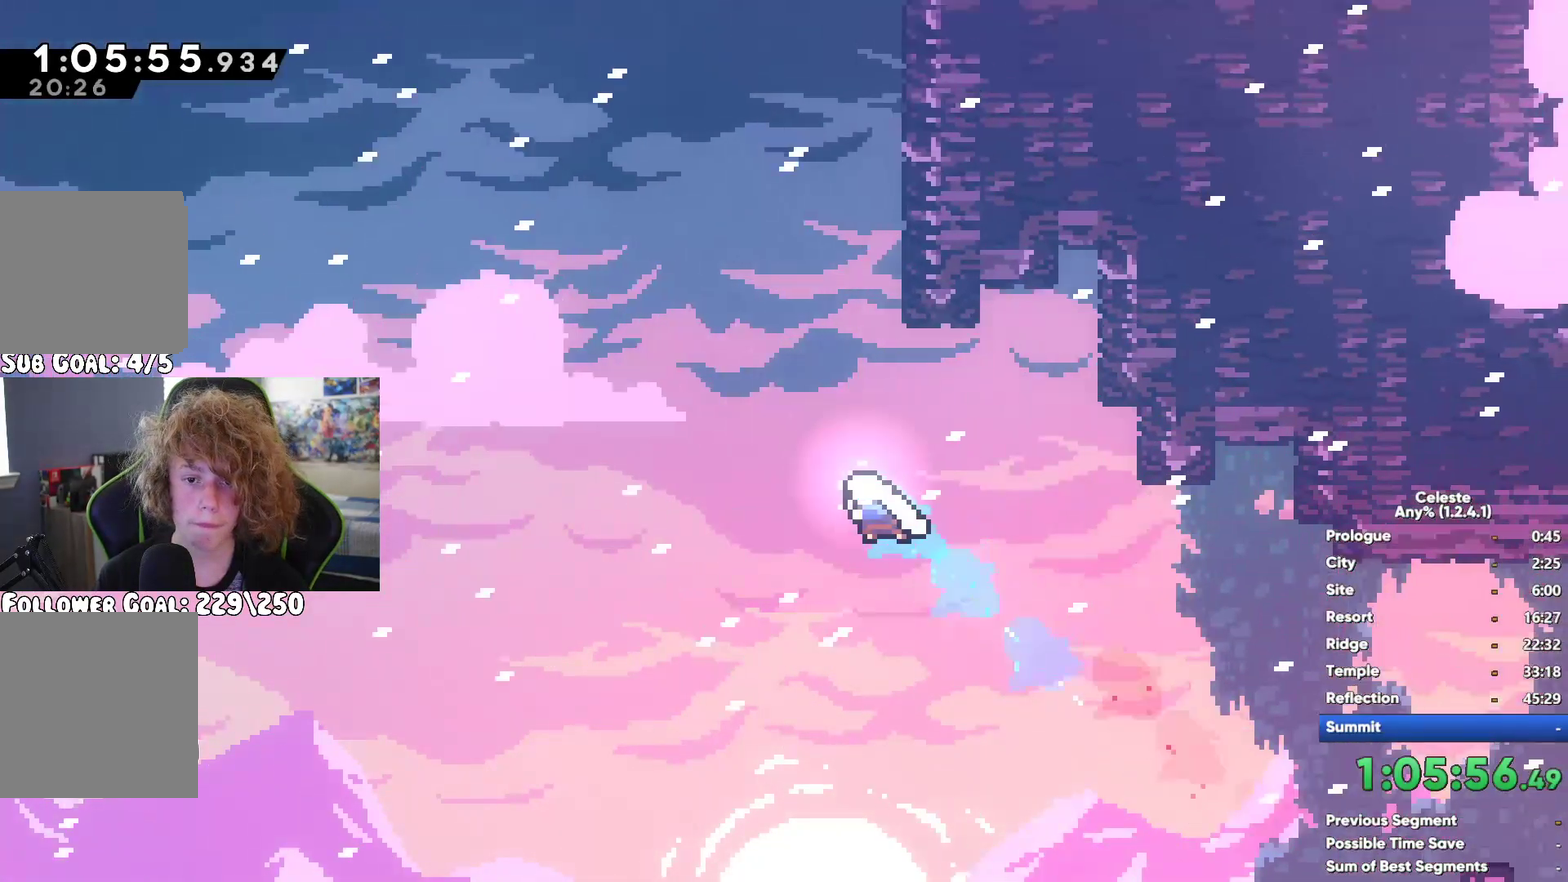
Gameplay with a controller (Xbox layout); each line is a JSON object with the inputs held at the frame after it. "events" lists button and stick changes between this image and that frame as [ms after this image, input, new state], when the widget could be followed in between. This document gives stick clicks only as held states, not as events.
{"buttons": ["A", "R1"], "left_stick": "left", "right_stick": "center", "events": [[100, "A", "up"], [183, "A", "down"], [283, "A", "up"], [300, "left_stick", "up"], [350, "A", "down"], [350, "left_stick", "up-left"], [467, "left_stick", "left"]]}
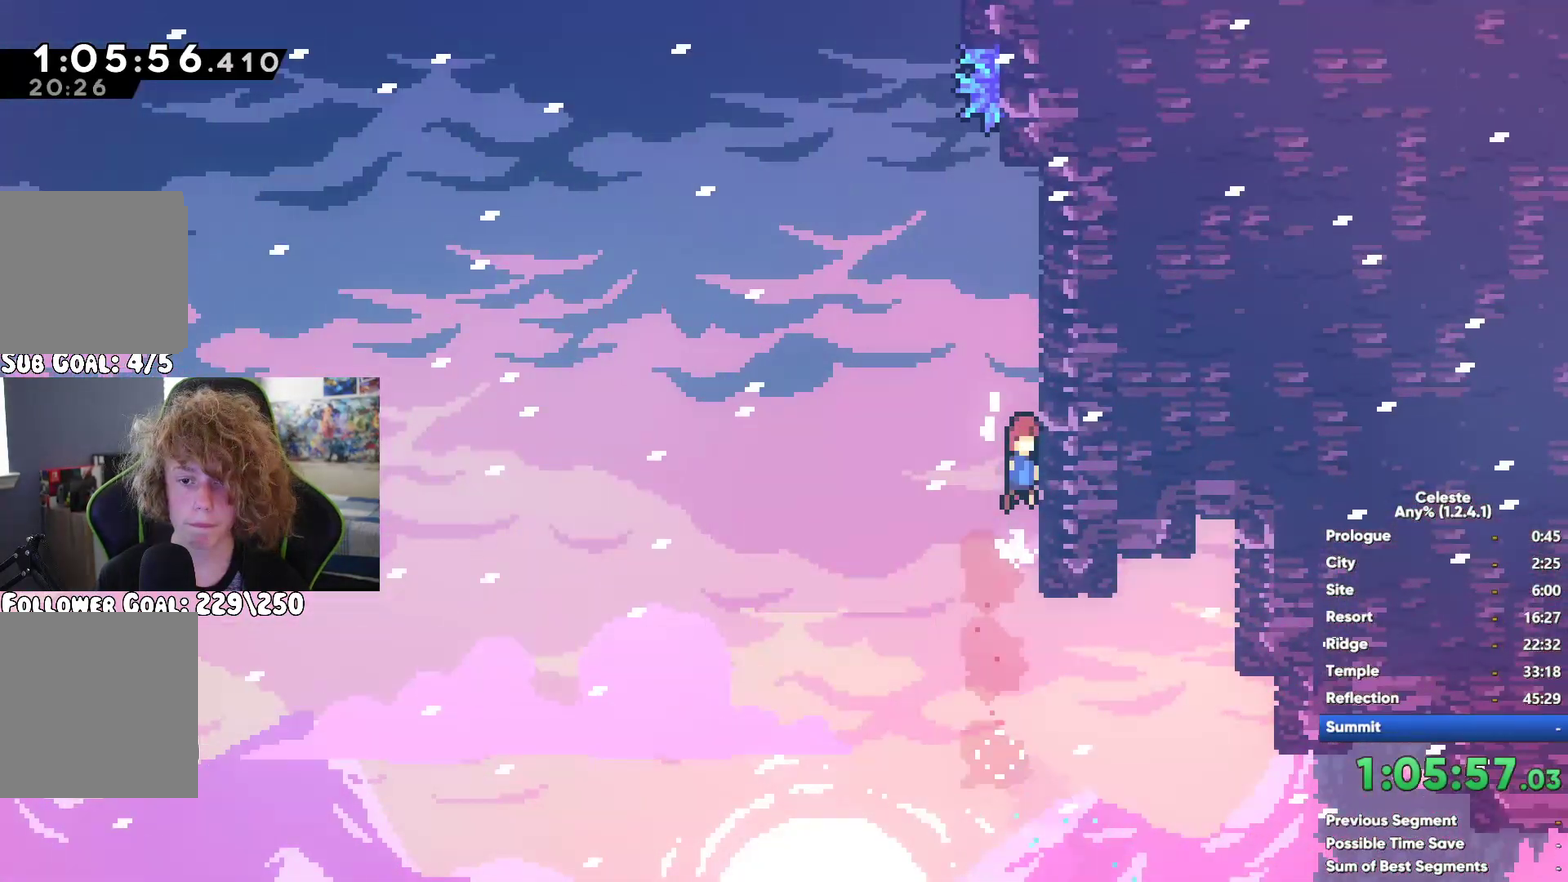
{"buttons": ["A", "R1"], "left_stick": "right", "right_stick": "center", "events": [[67, "A", "up"], [67, "left_stick", "up"], [83, "R1", "up"], [133, "X", "down"], [267, "left_stick", "up-right"], [283, "X", "up"], [300, "R1", "down"], [350, "left_stick", "right"], [467, "A", "down"]]}
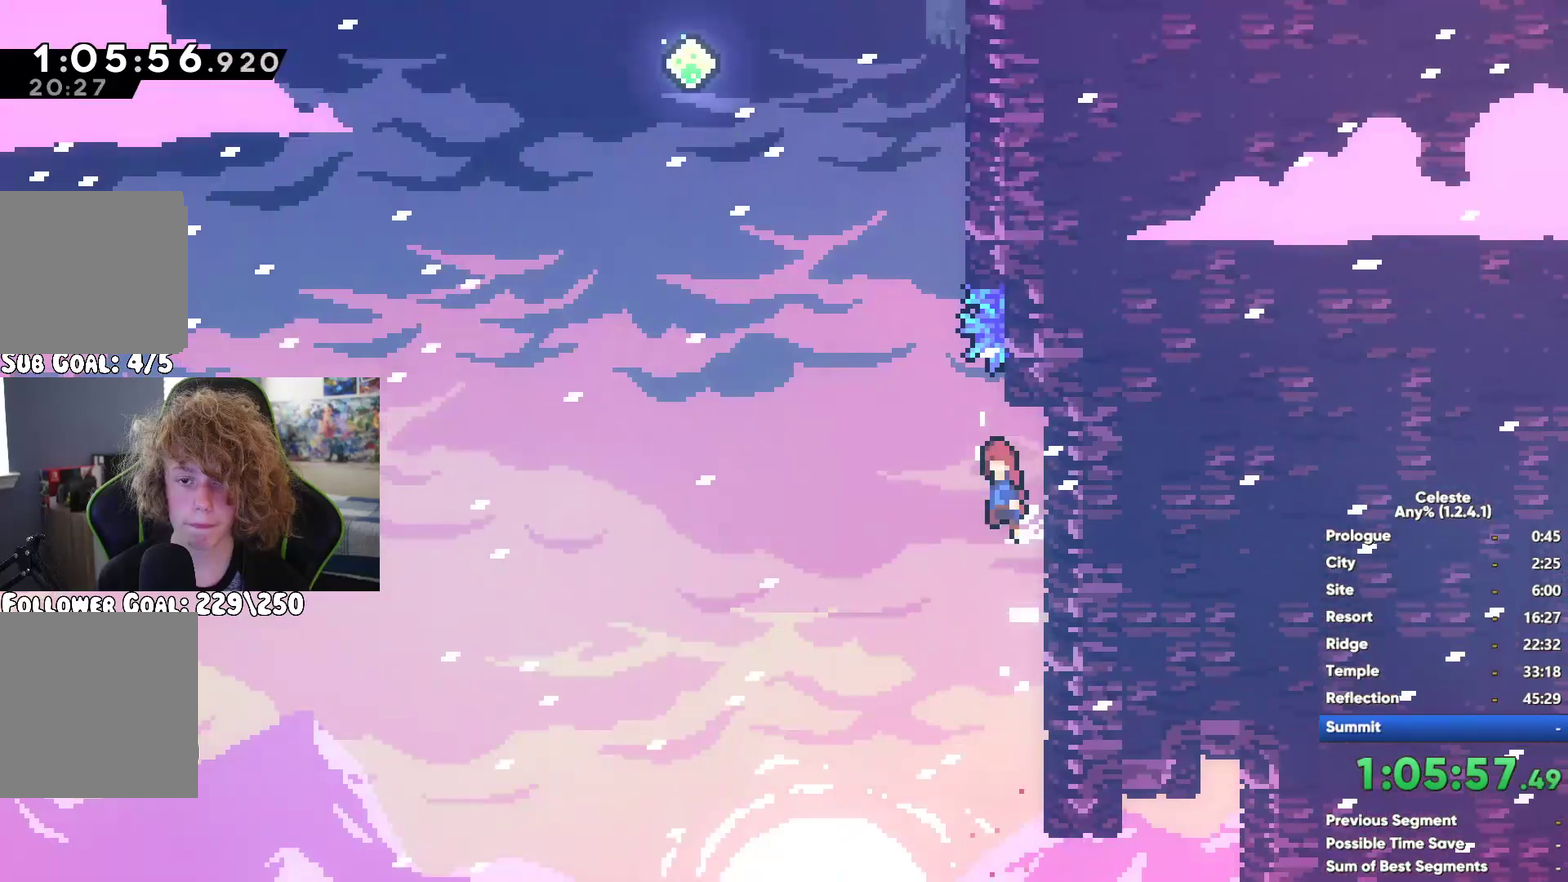
{"buttons": ["R1"], "left_stick": "left", "right_stick": "center", "events": [[133, "left_stick", "up-left"], [167, "A", "up"], [200, "left_stick", "left"], [233, "A", "down"], [450, "A", "up"]]}
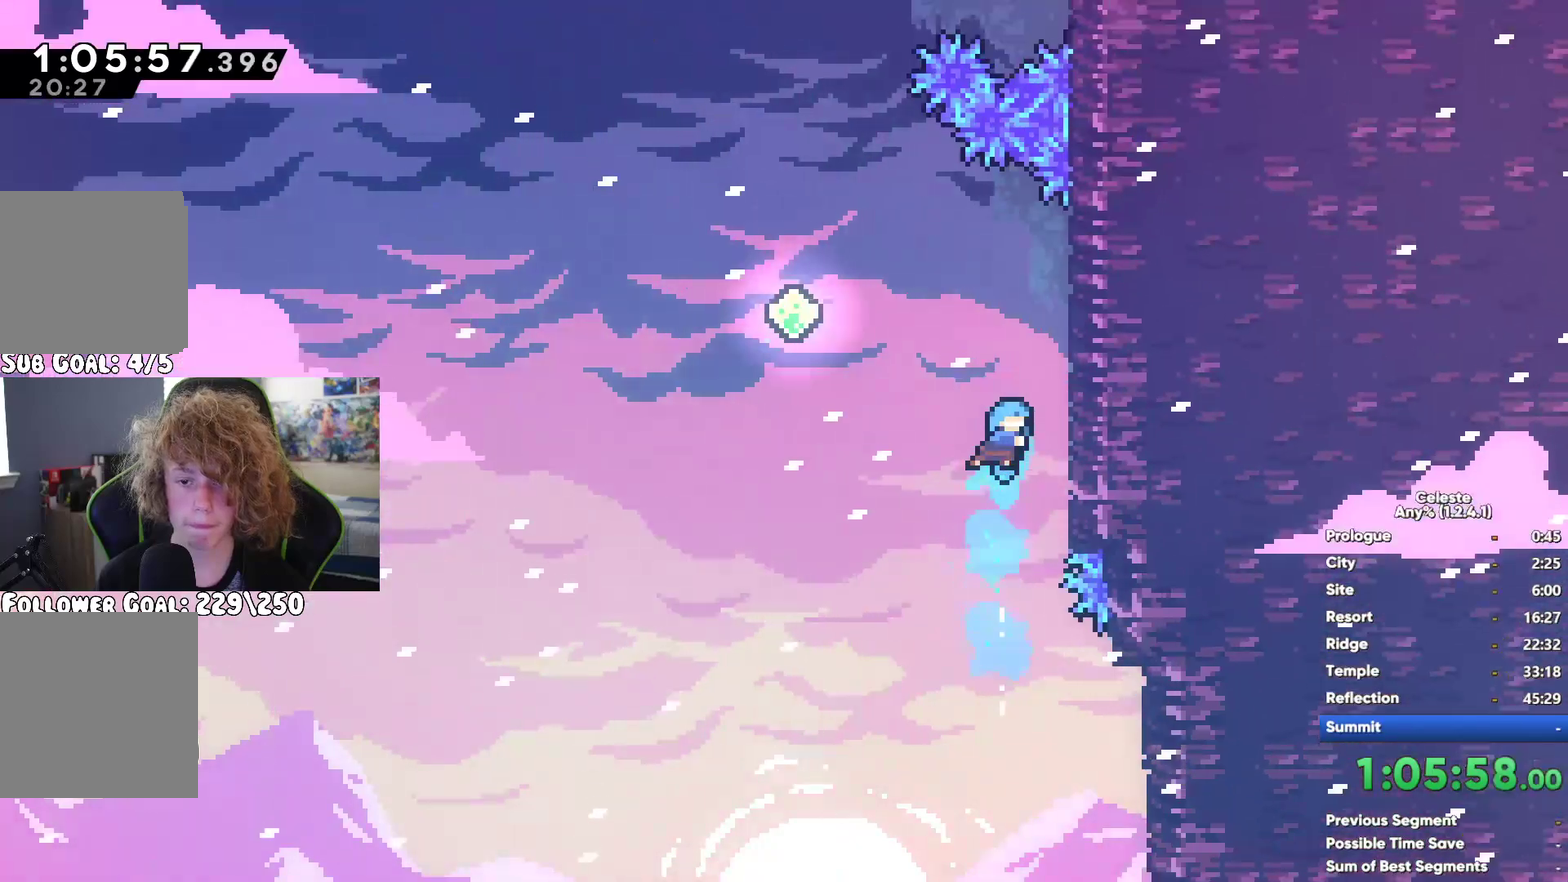
{"buttons": ["R1"], "left_stick": "right", "right_stick": "center", "events": [[67, "left_stick", "up-left"], [167, "left_stick", "right"], [233, "X", "down"], [467, "X", "up"]]}
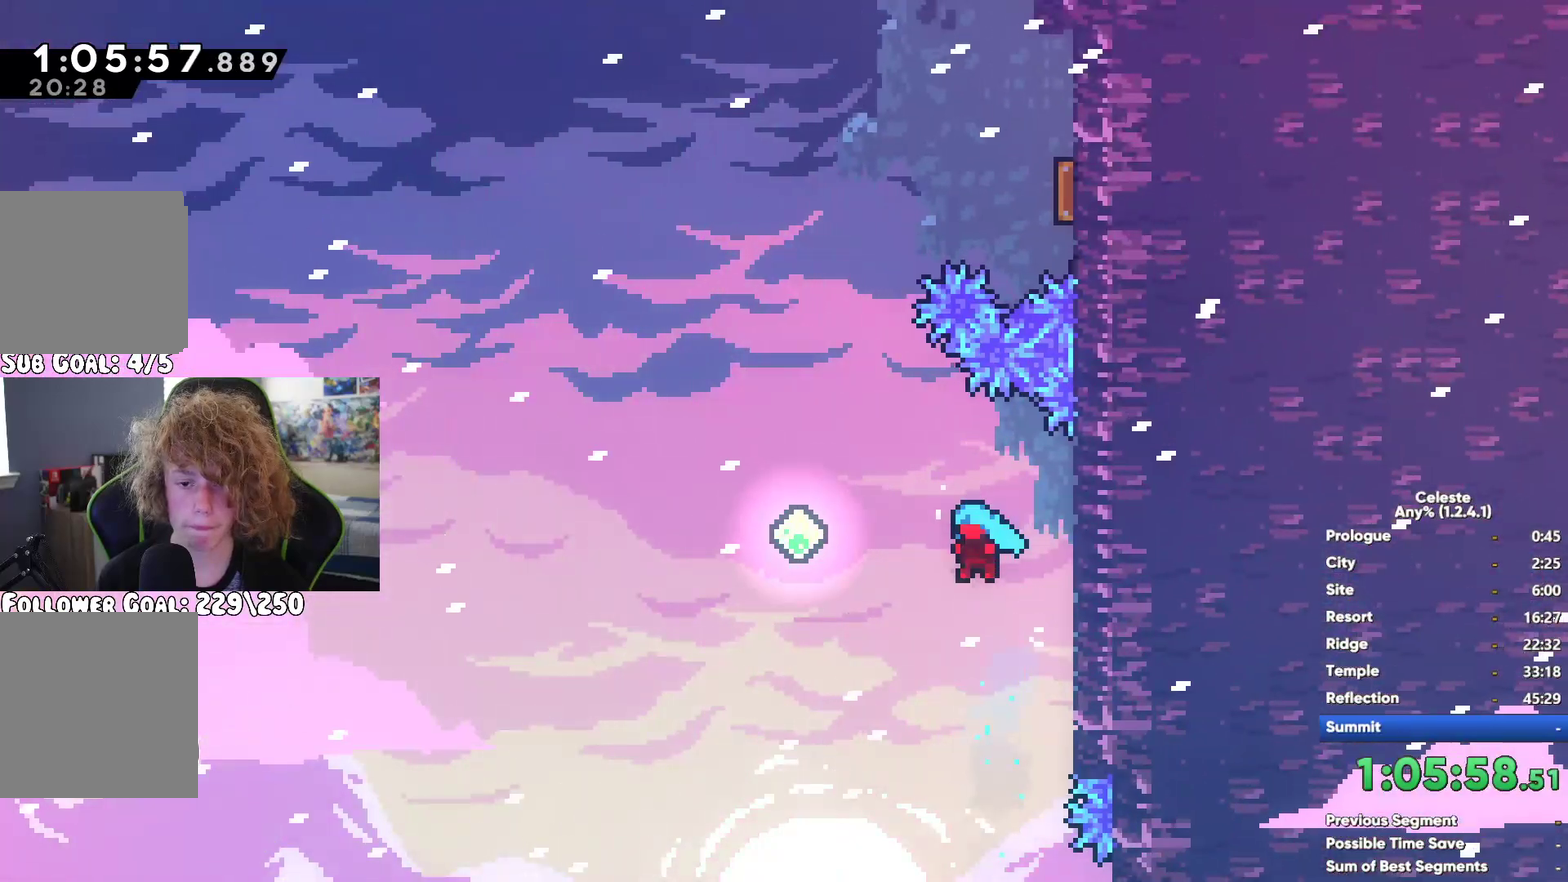
{"buttons": ["R1"], "left_stick": "right", "right_stick": "center", "events": []}
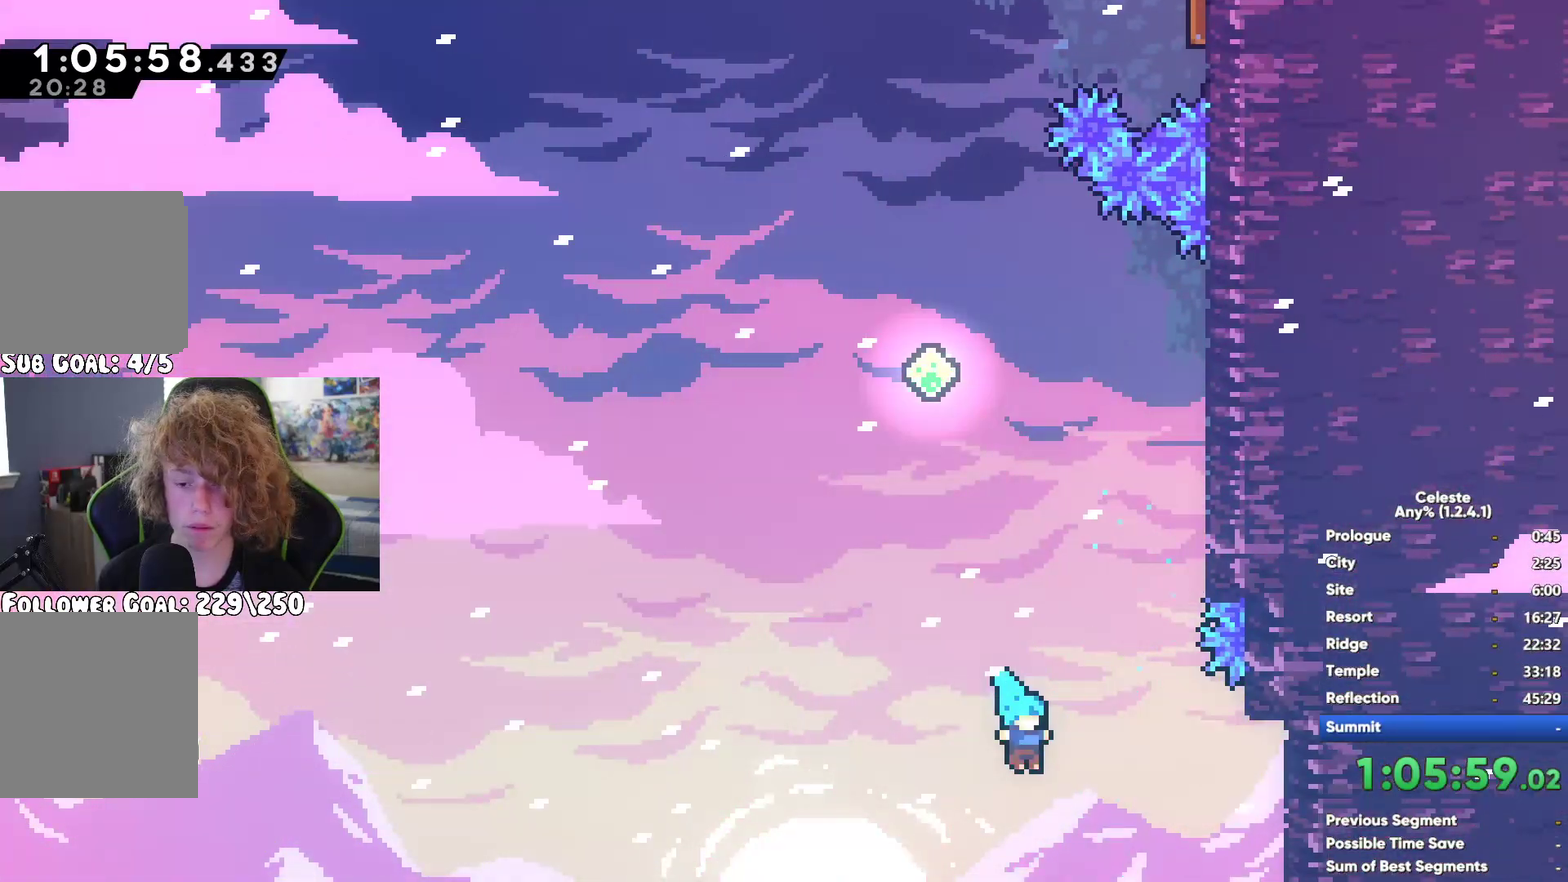
{"buttons": [], "left_stick": "up", "right_stick": "center", "events": [[217, "left_stick", "up"], [267, "left_stick", "up-left"], [383, "R1", "up"], [467, "left_stick", "up"]]}
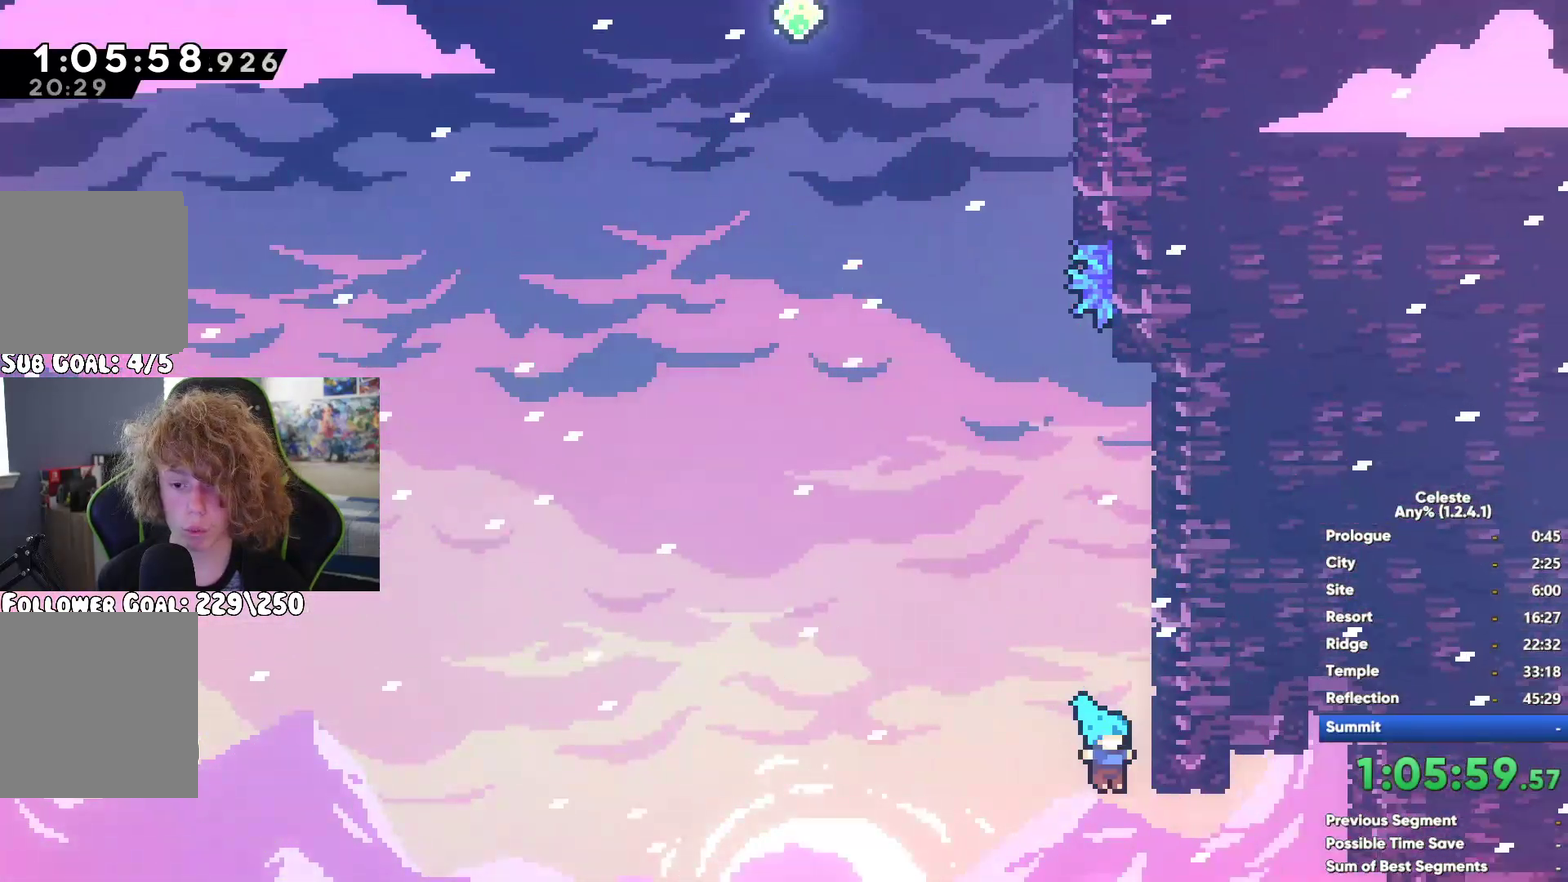
{"buttons": [], "left_stick": "center", "right_stick": "center", "events": [[150, "left_stick", "right"], [433, "left_stick", "center"]]}
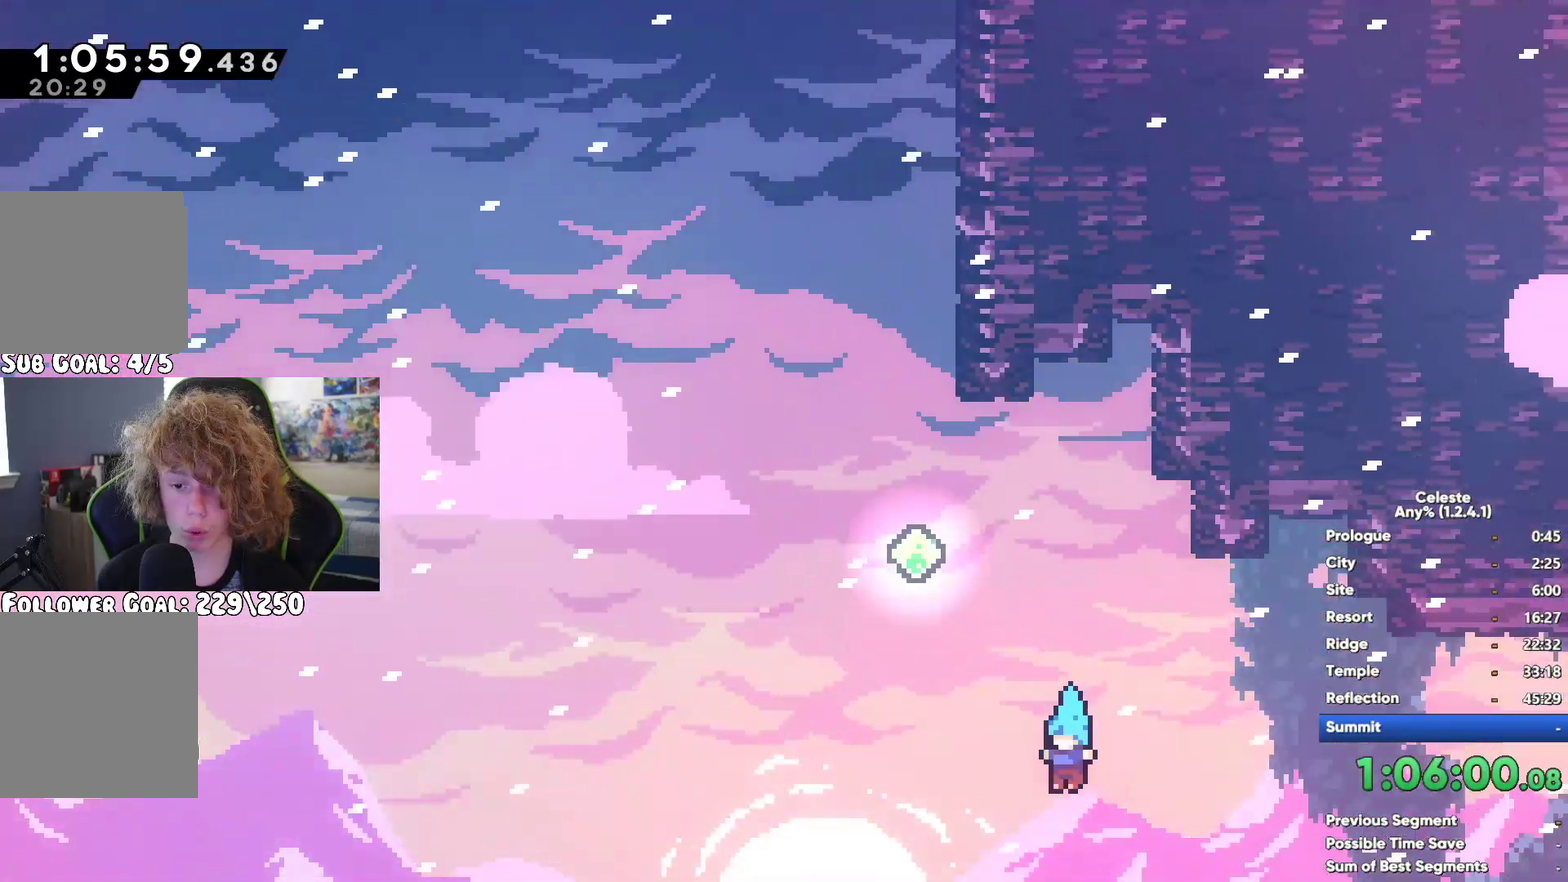
{"buttons": [], "left_stick": "down", "right_stick": "center", "events": [[133, "left_stick", "down"]]}
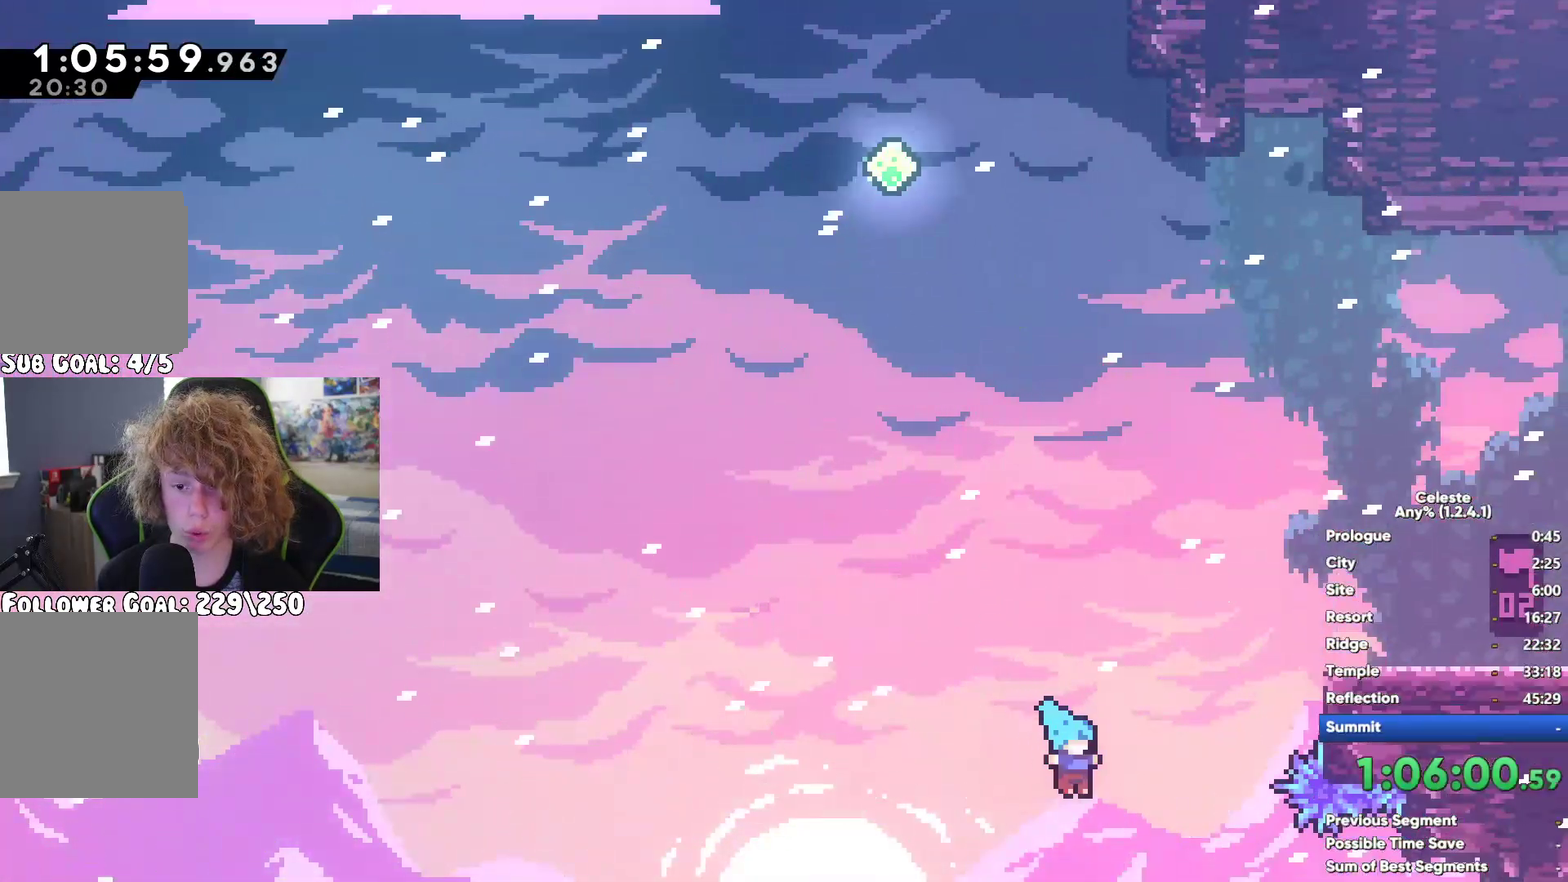
{"buttons": [], "left_stick": "center", "right_stick": "center", "events": [[367, "left_stick", "center"]]}
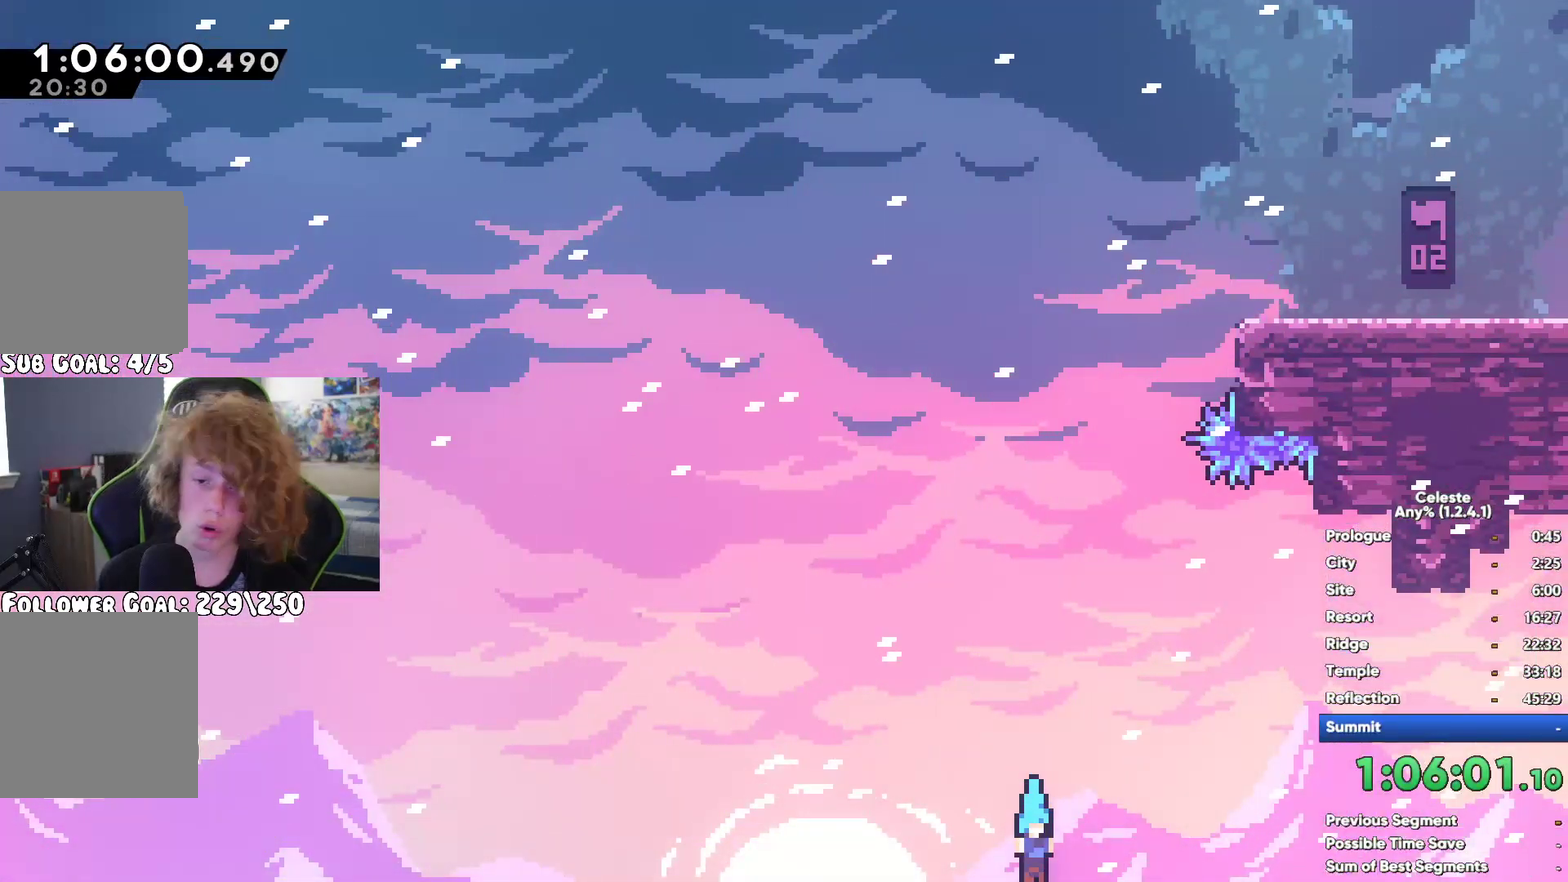
{"buttons": [], "left_stick": "center", "right_stick": "center"}
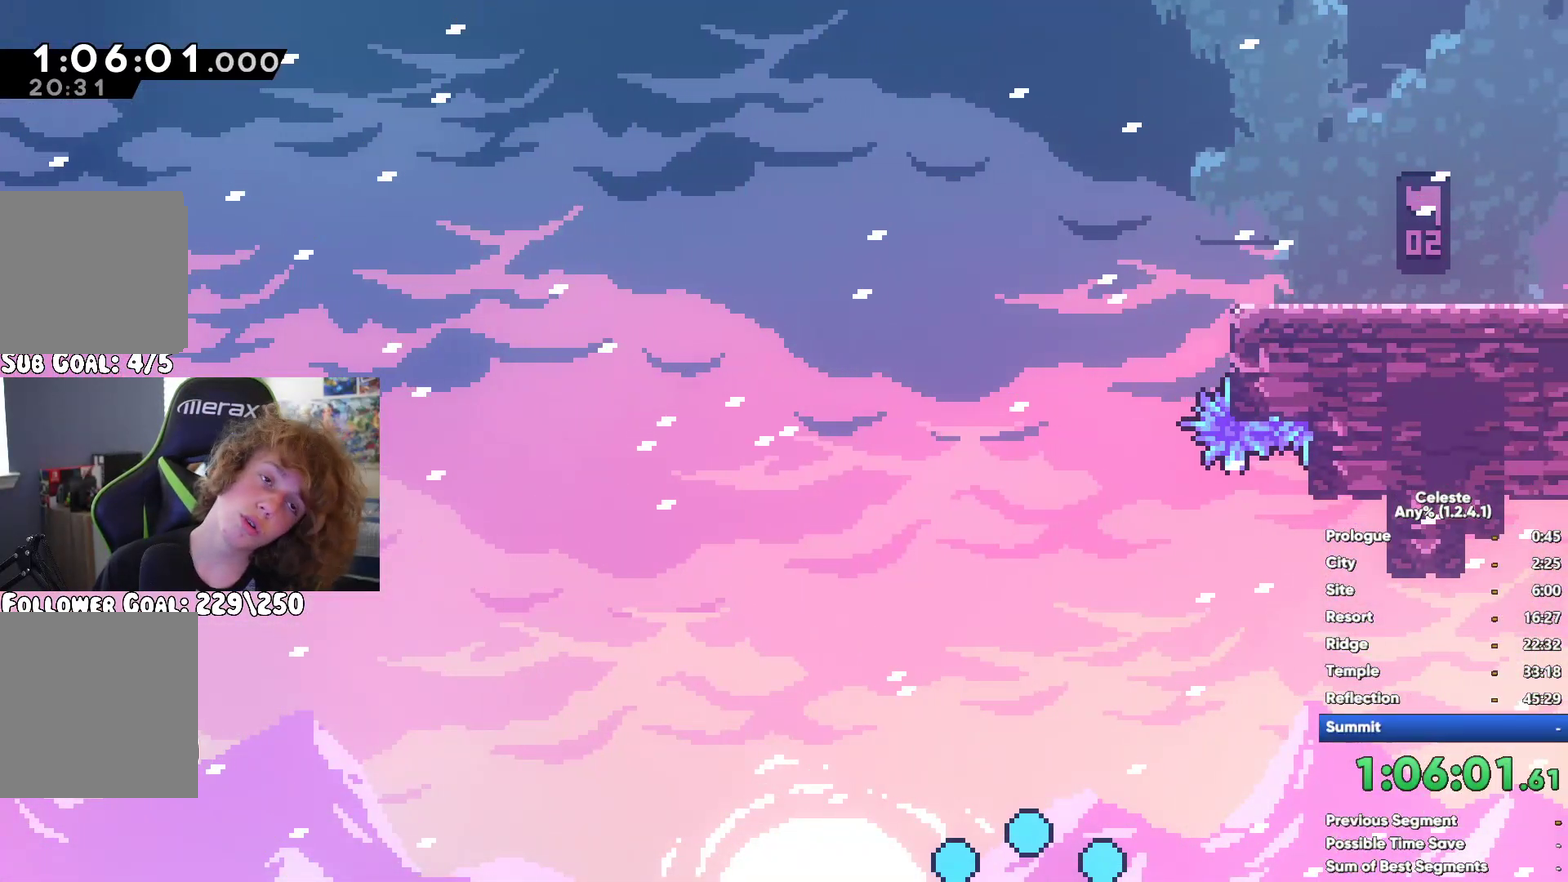
{"buttons": [], "left_stick": "left", "right_stick": "center"}
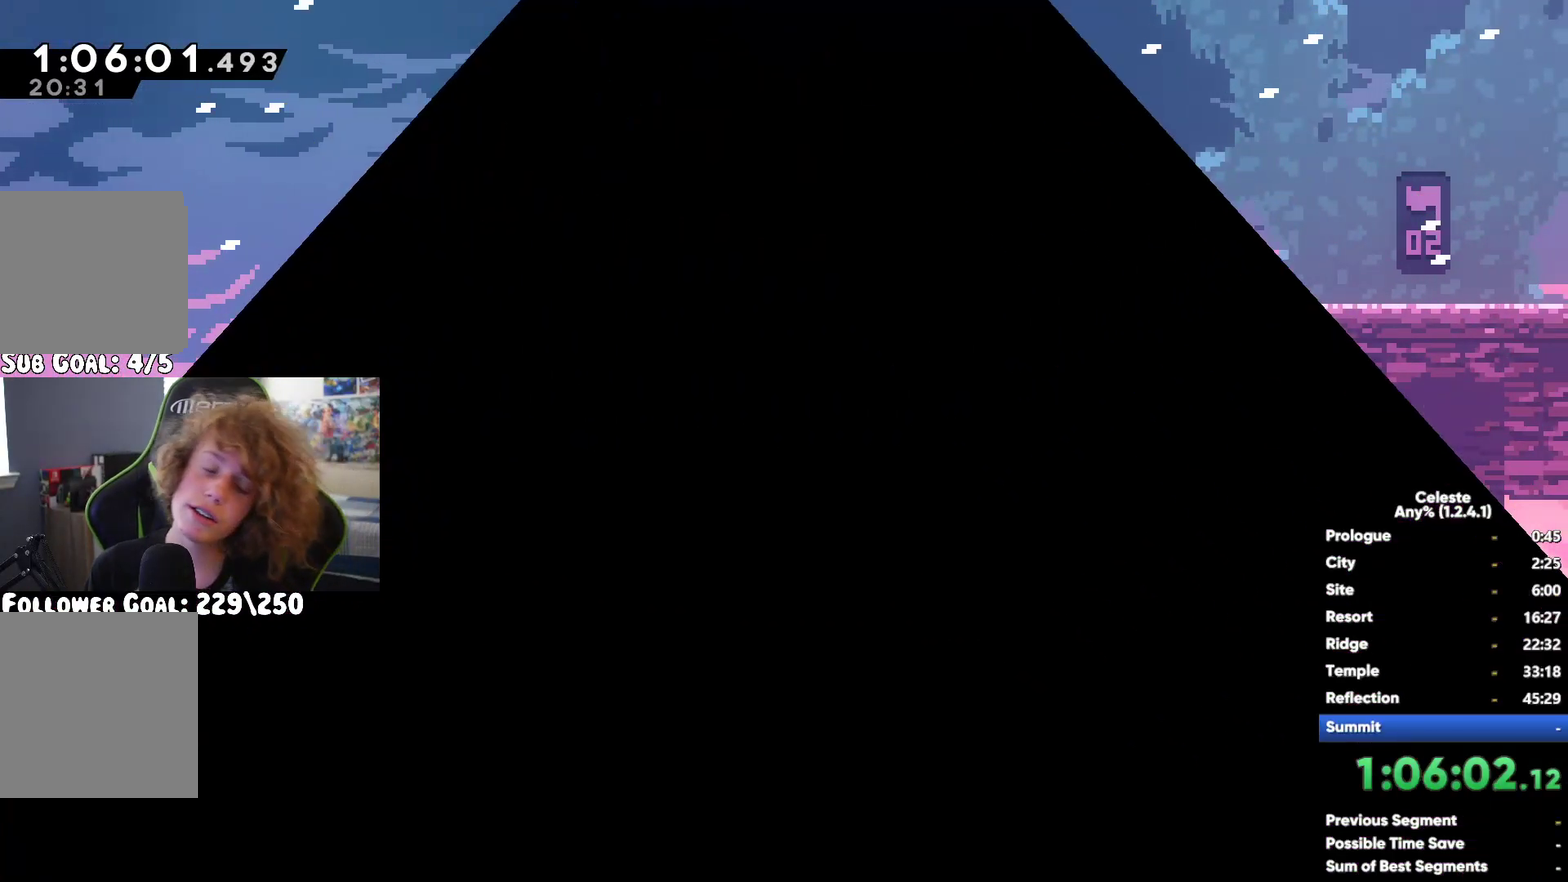
{"buttons": [], "left_stick": "left", "right_stick": "center", "events": []}
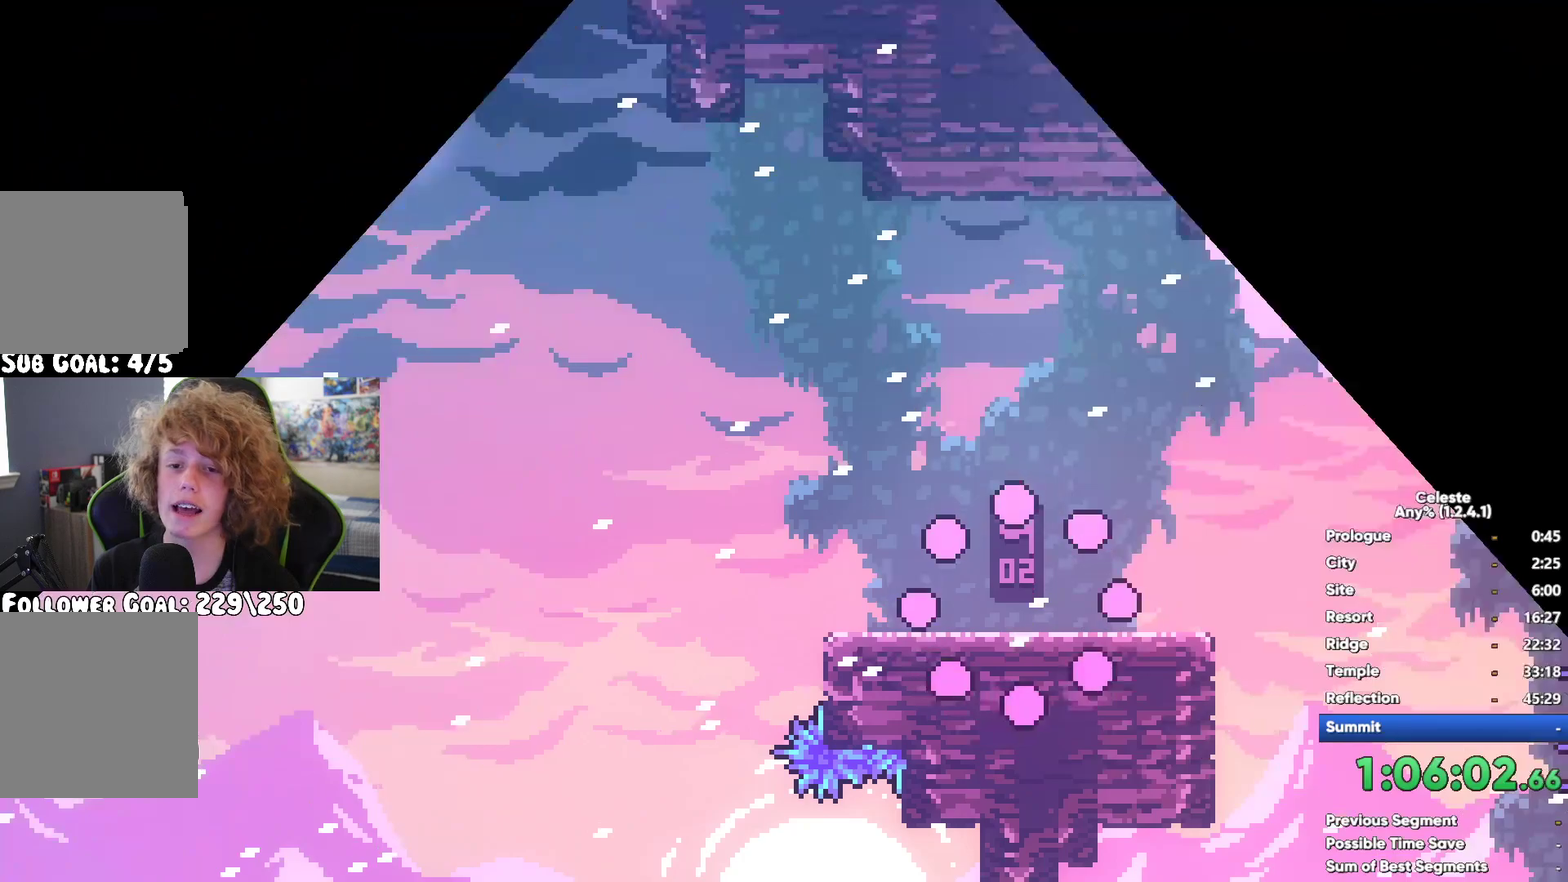
{"buttons": ["X"], "left_stick": "up-left", "right_stick": "center", "events": [[133, "A", "down"], [317, "left_stick", "up-left"], [350, "A", "up"], [417, "X", "down"]]}
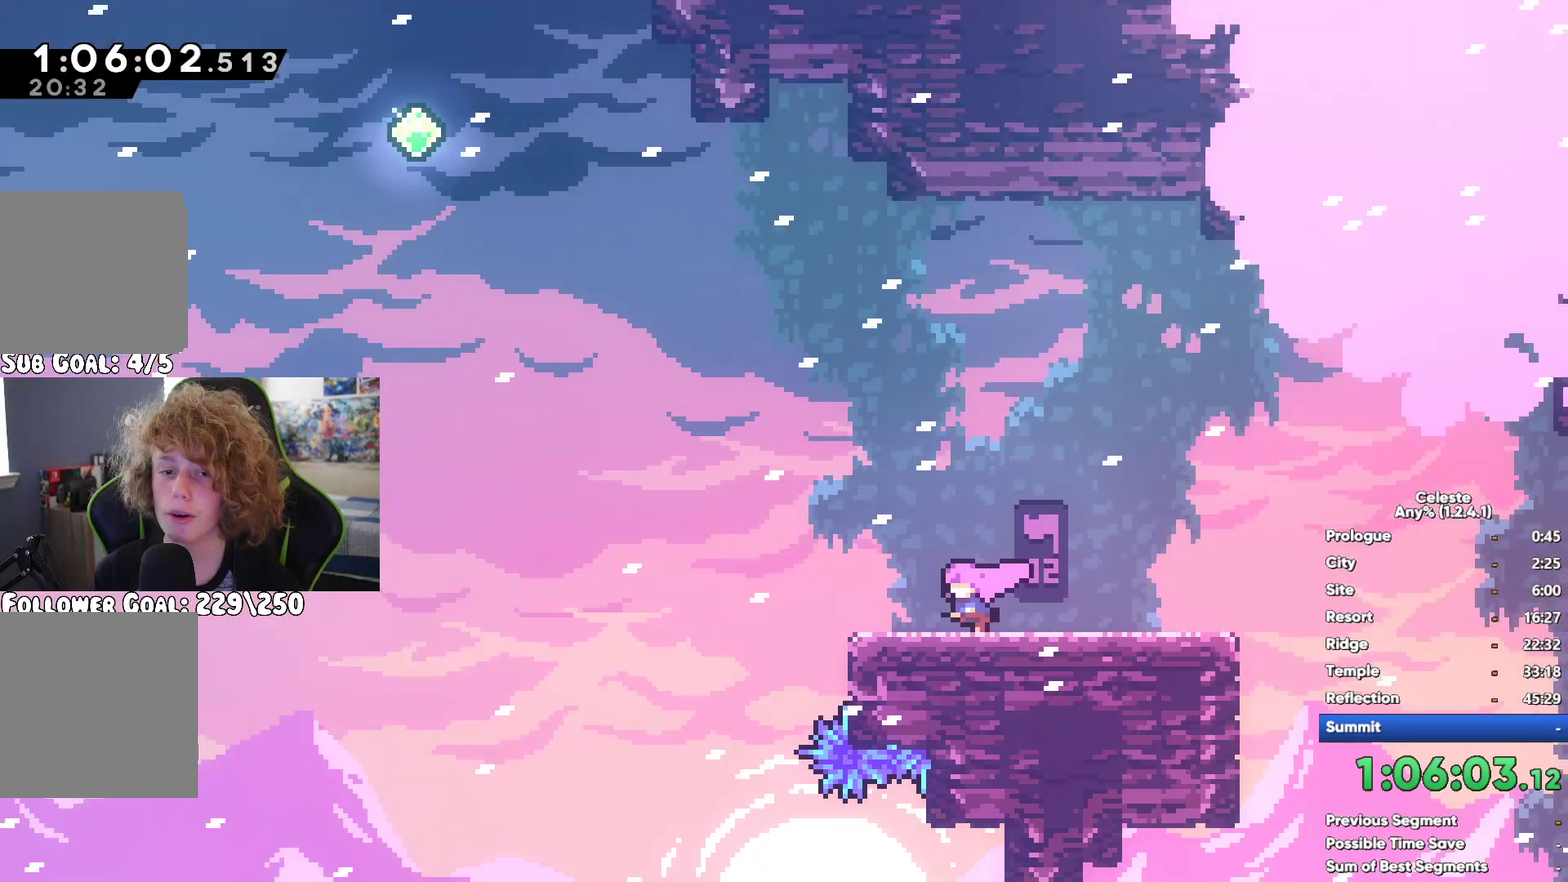
{"buttons": ["X"], "left_stick": "up-left", "right_stick": "center", "events": [[100, "X", "up"], [250, "left_stick", "left"], [450, "X", "down"], [450, "left_stick", "up-left"]]}
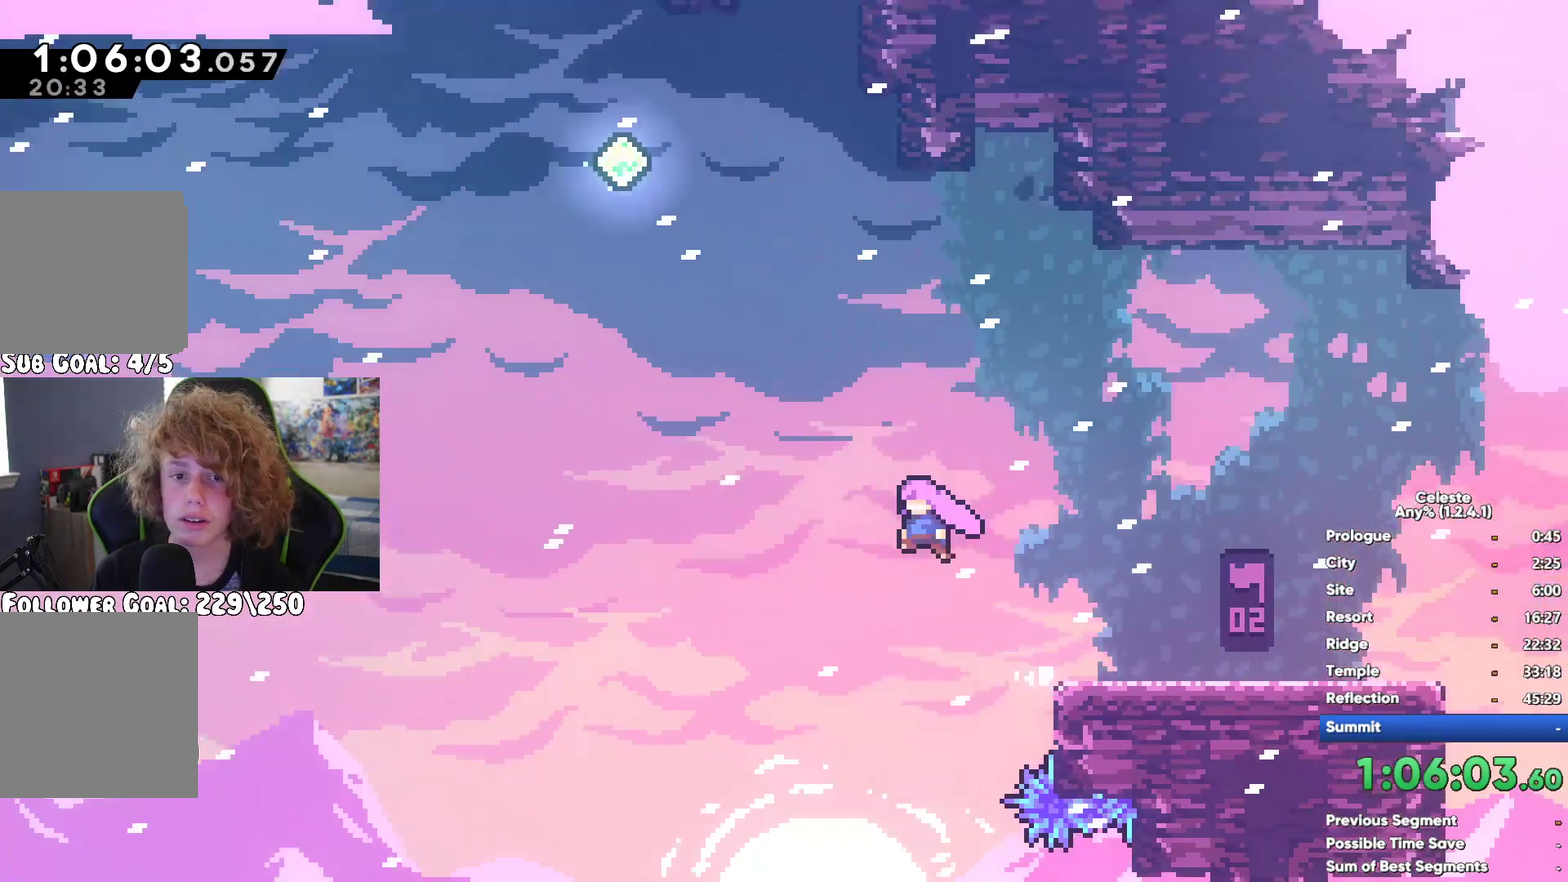
{"buttons": ["X"], "left_stick": "up", "right_stick": "center", "events": [[150, "X", "up"], [183, "left_stick", "left"], [367, "left_stick", "up"], [450, "X", "down"]]}
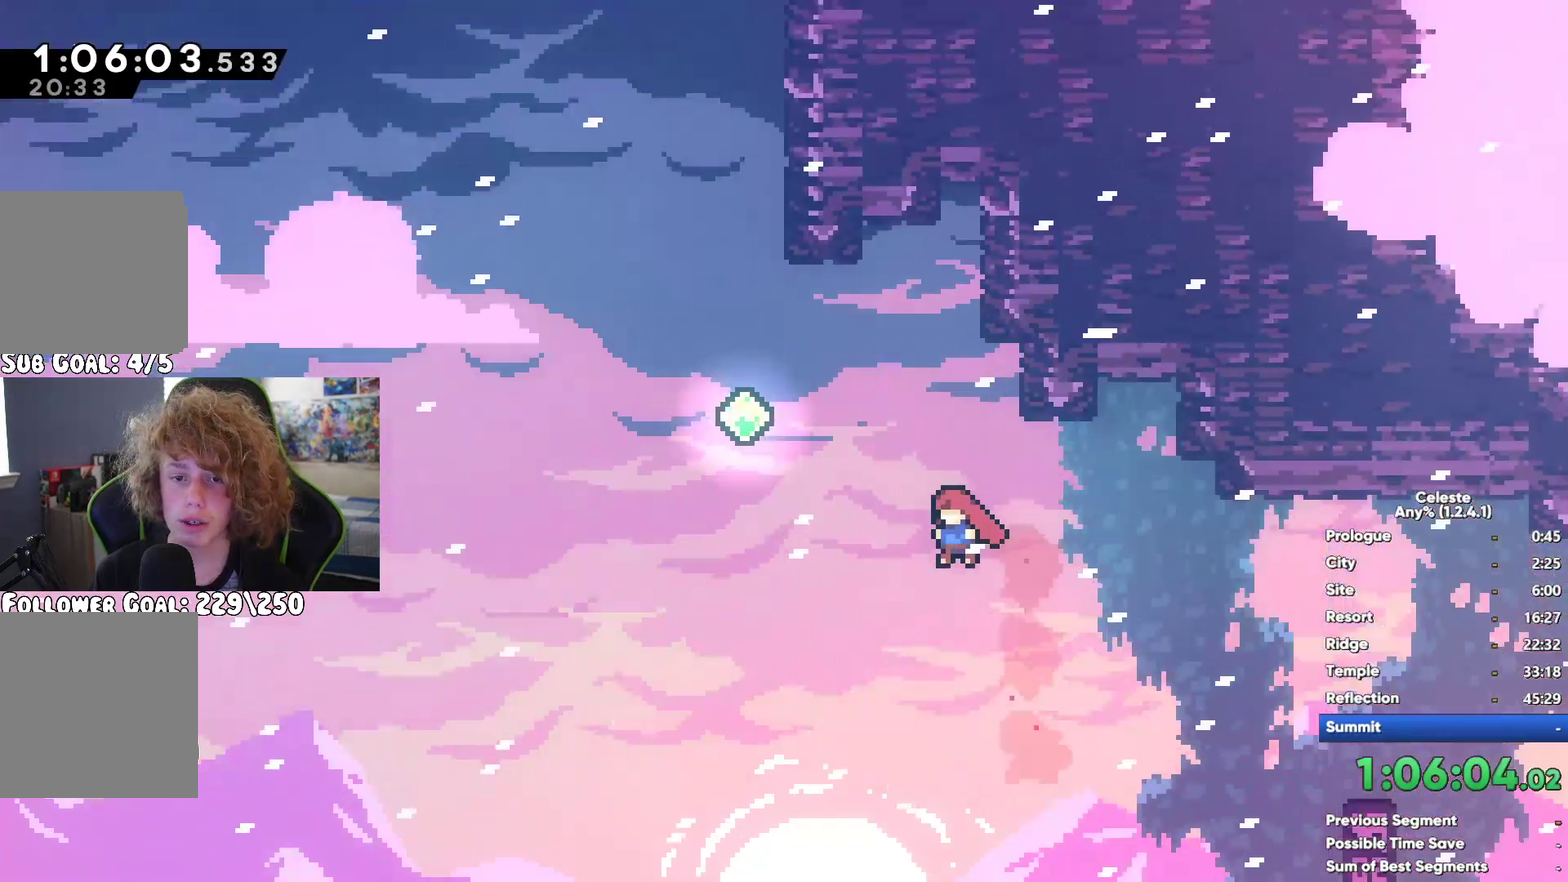
{"buttons": ["R1"], "left_stick": "up-right", "right_stick": "center", "events": [[17, "left_stick", "up-right"], [133, "X", "up"], [200, "R1", "down"], [250, "left_stick", "right"], [350, "A", "down"], [417, "left_stick", "up-right"], [467, "A", "up"]]}
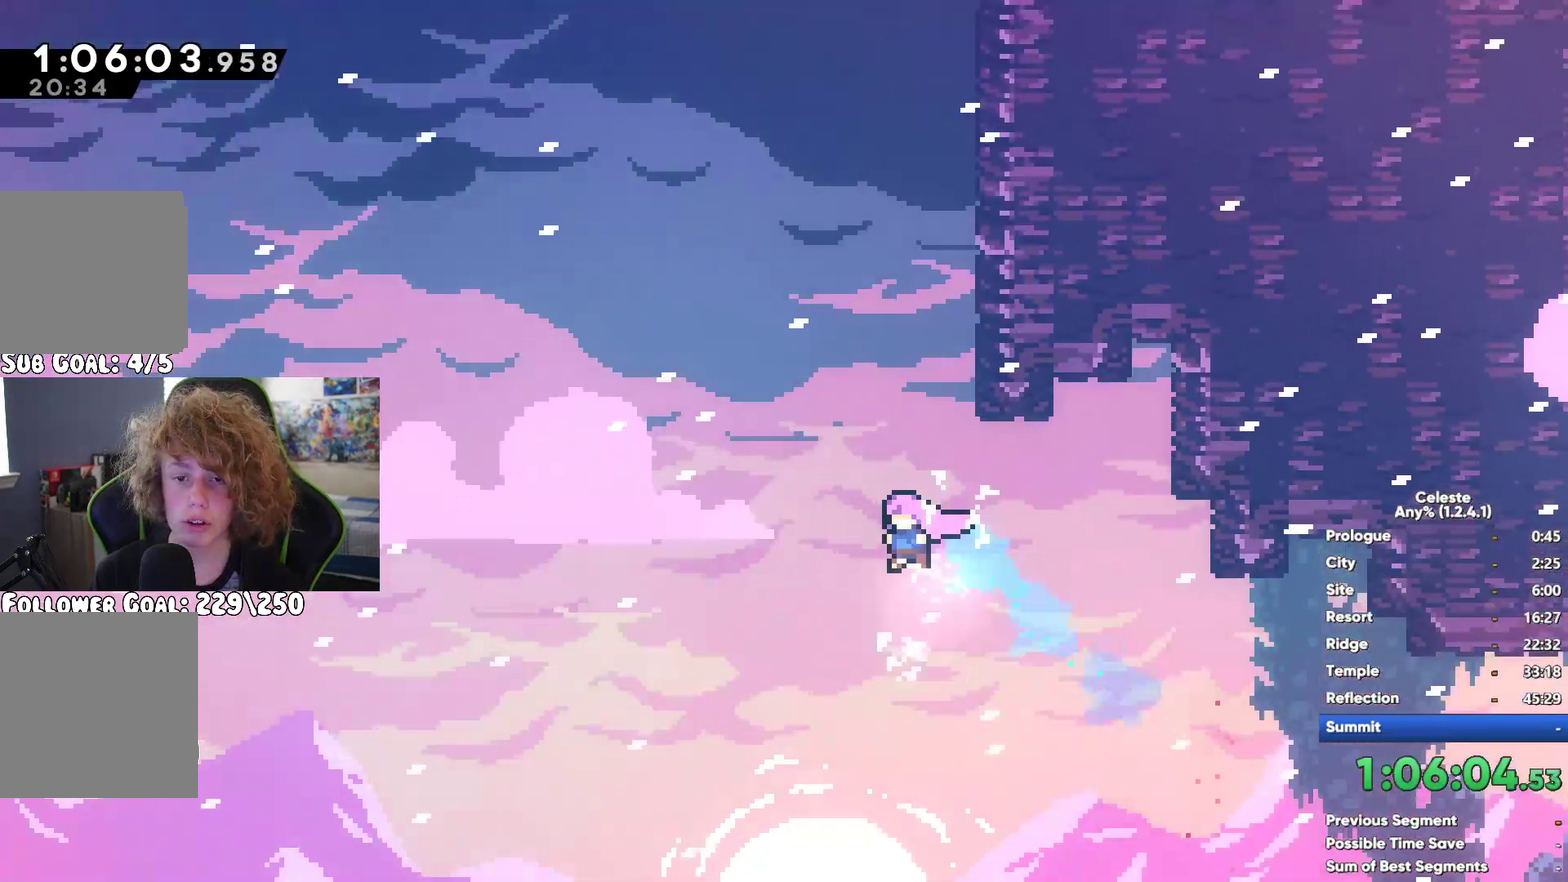
{"buttons": ["R1"], "left_stick": "up-left", "right_stick": "center", "events": [[67, "A", "down"], [167, "A", "up"], [283, "A", "down"], [350, "left_stick", "up-left"], [500, "A", "up"]]}
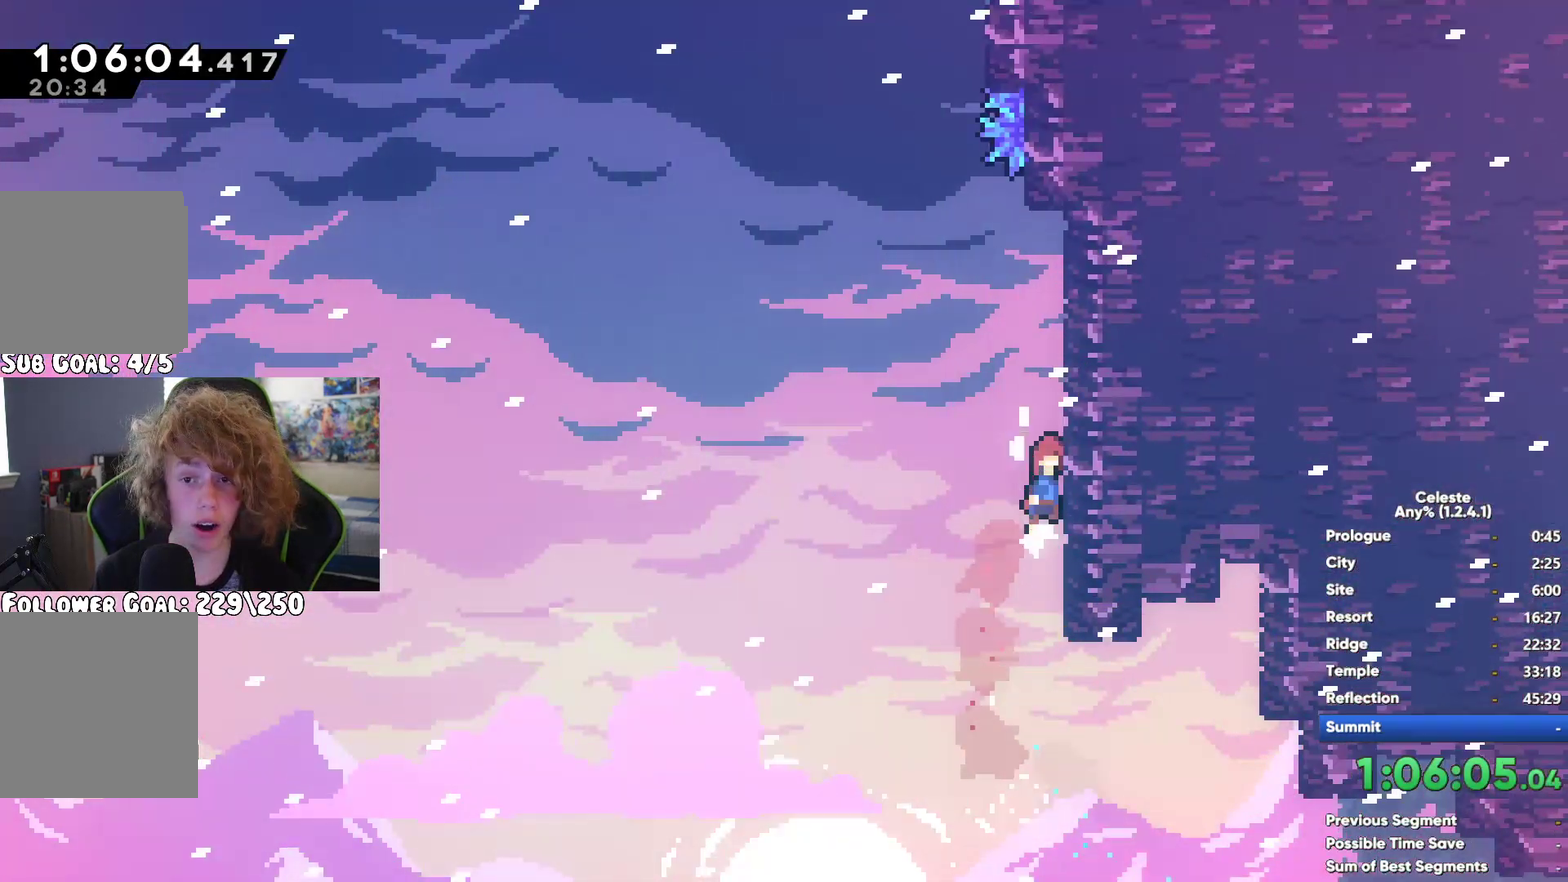
{"buttons": ["R1"], "left_stick": "up-right", "right_stick": "center", "events": [[33, "R1", "up"], [50, "left_stick", "up"], [100, "X", "down"], [183, "left_stick", "up-right"], [250, "X", "up"], [317, "R1", "down"]]}
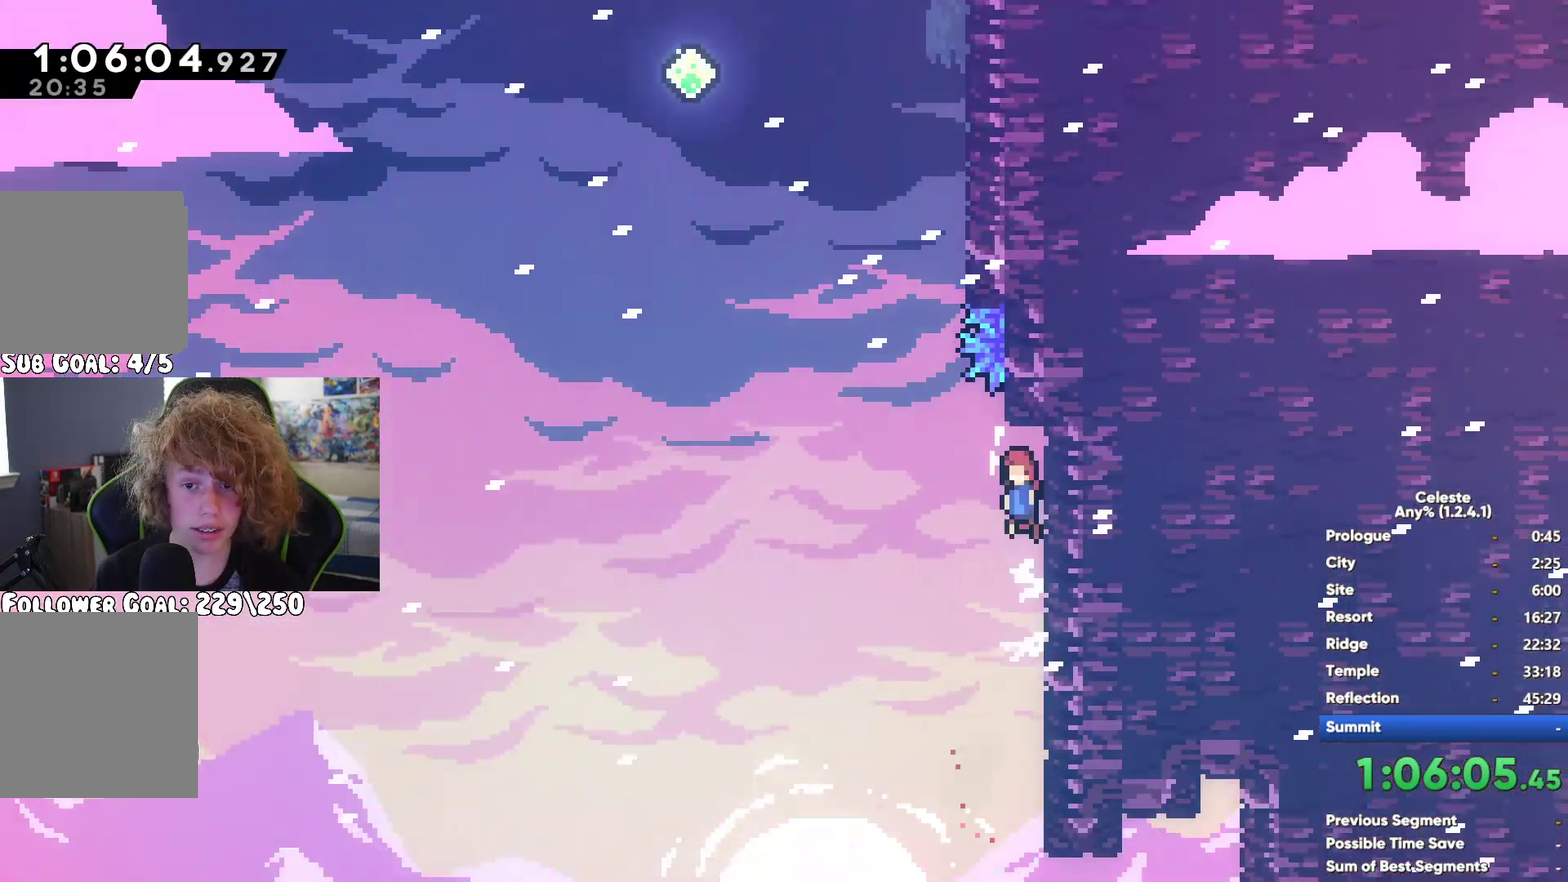
{"buttons": [], "left_stick": "center", "right_stick": "center"}
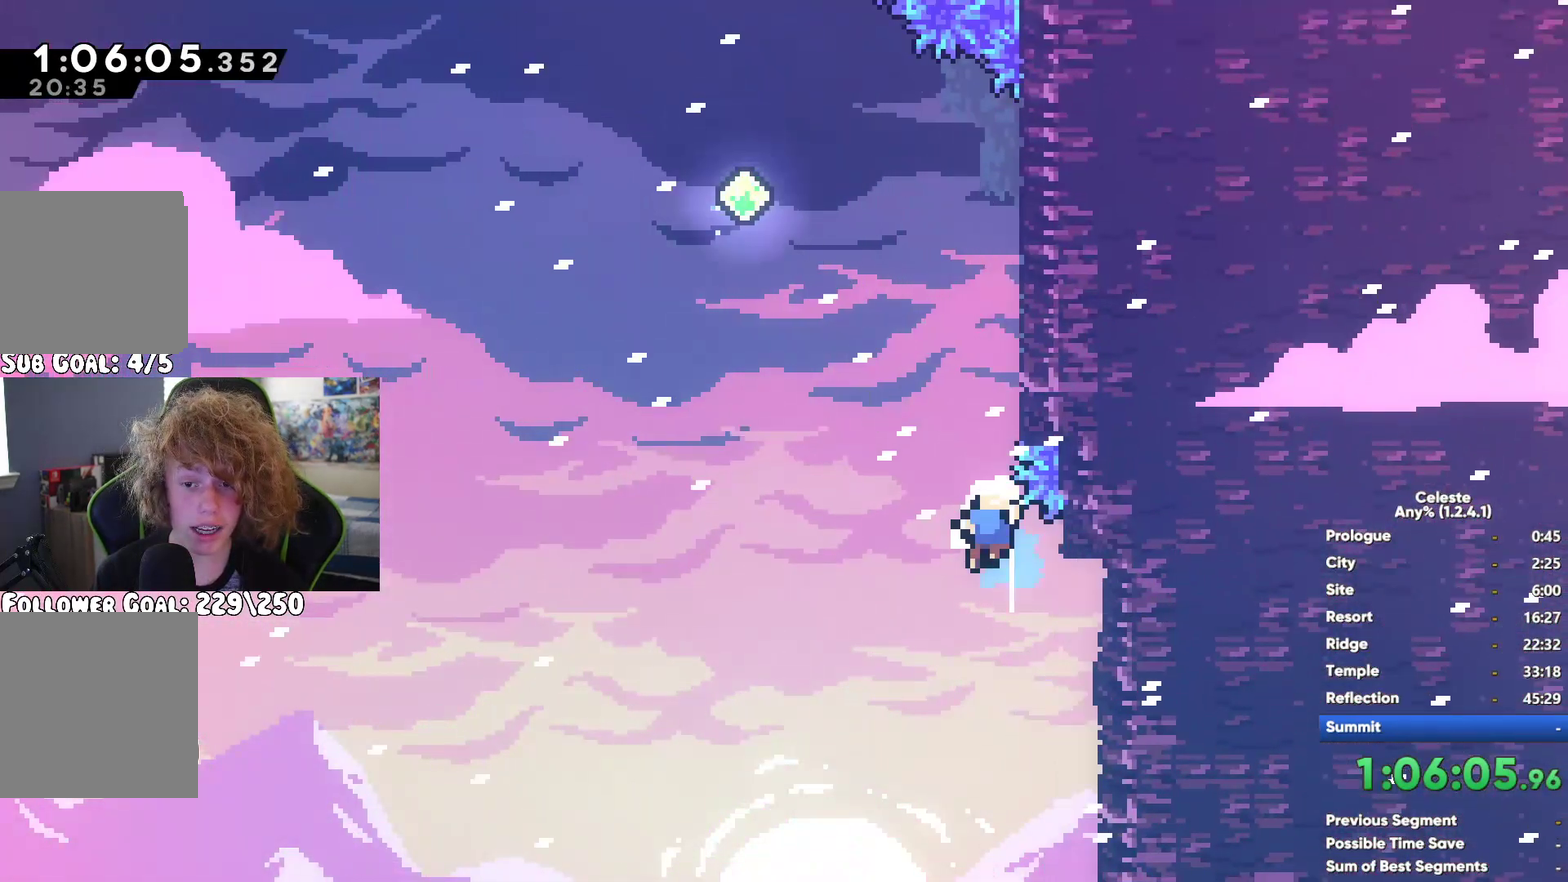
{"buttons": [], "left_stick": "center", "right_stick": "center"}
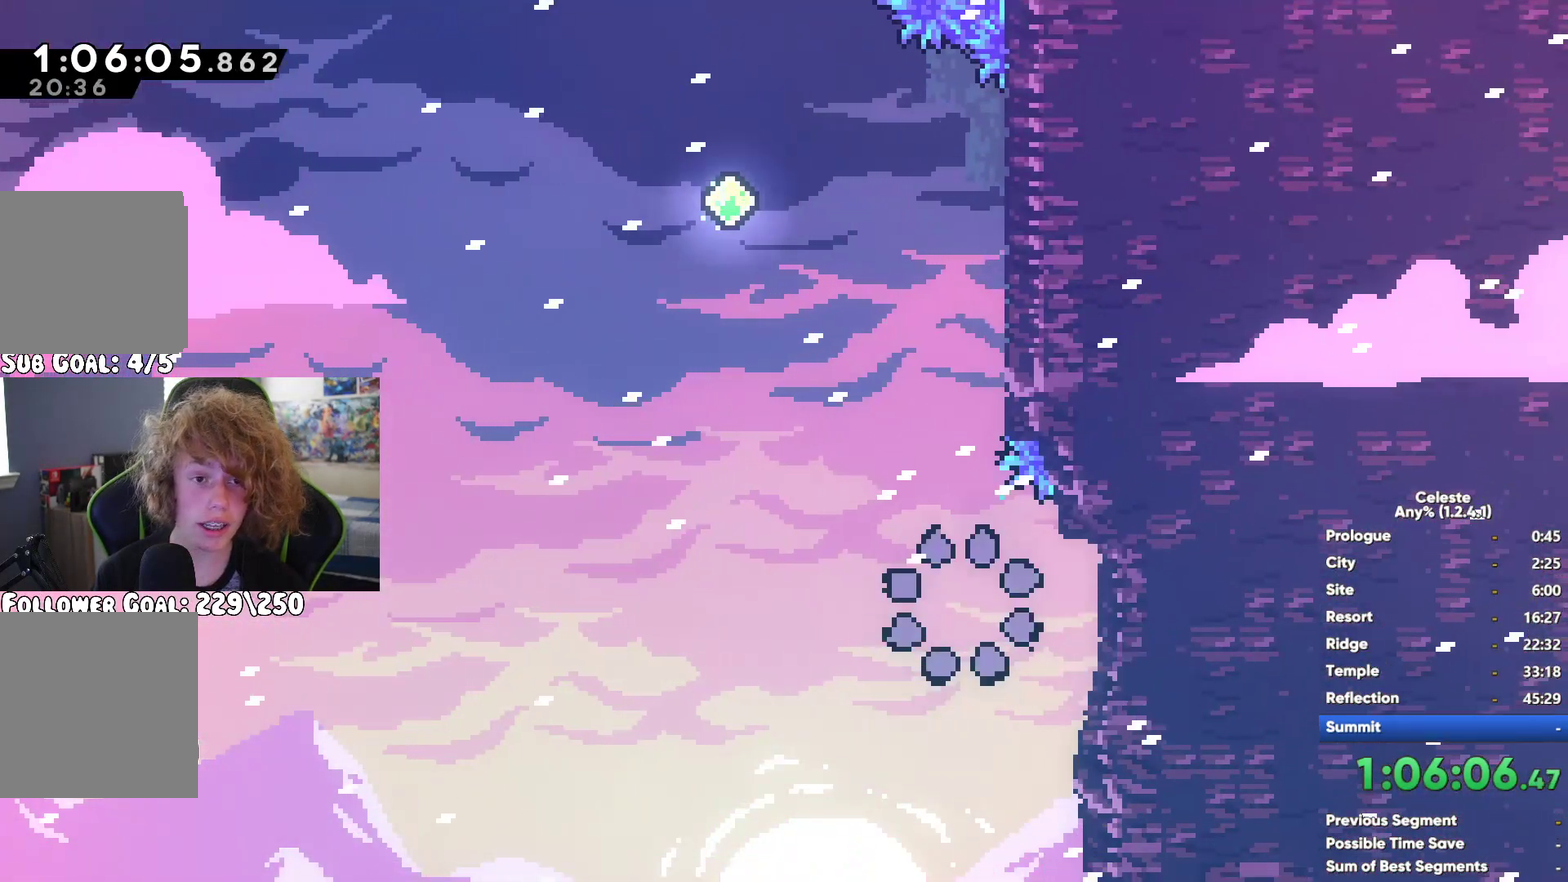
{"buttons": [], "left_stick": "left", "right_stick": "center", "events": [[417, "left_stick", "down-left"], [467, "left_stick", "left"]]}
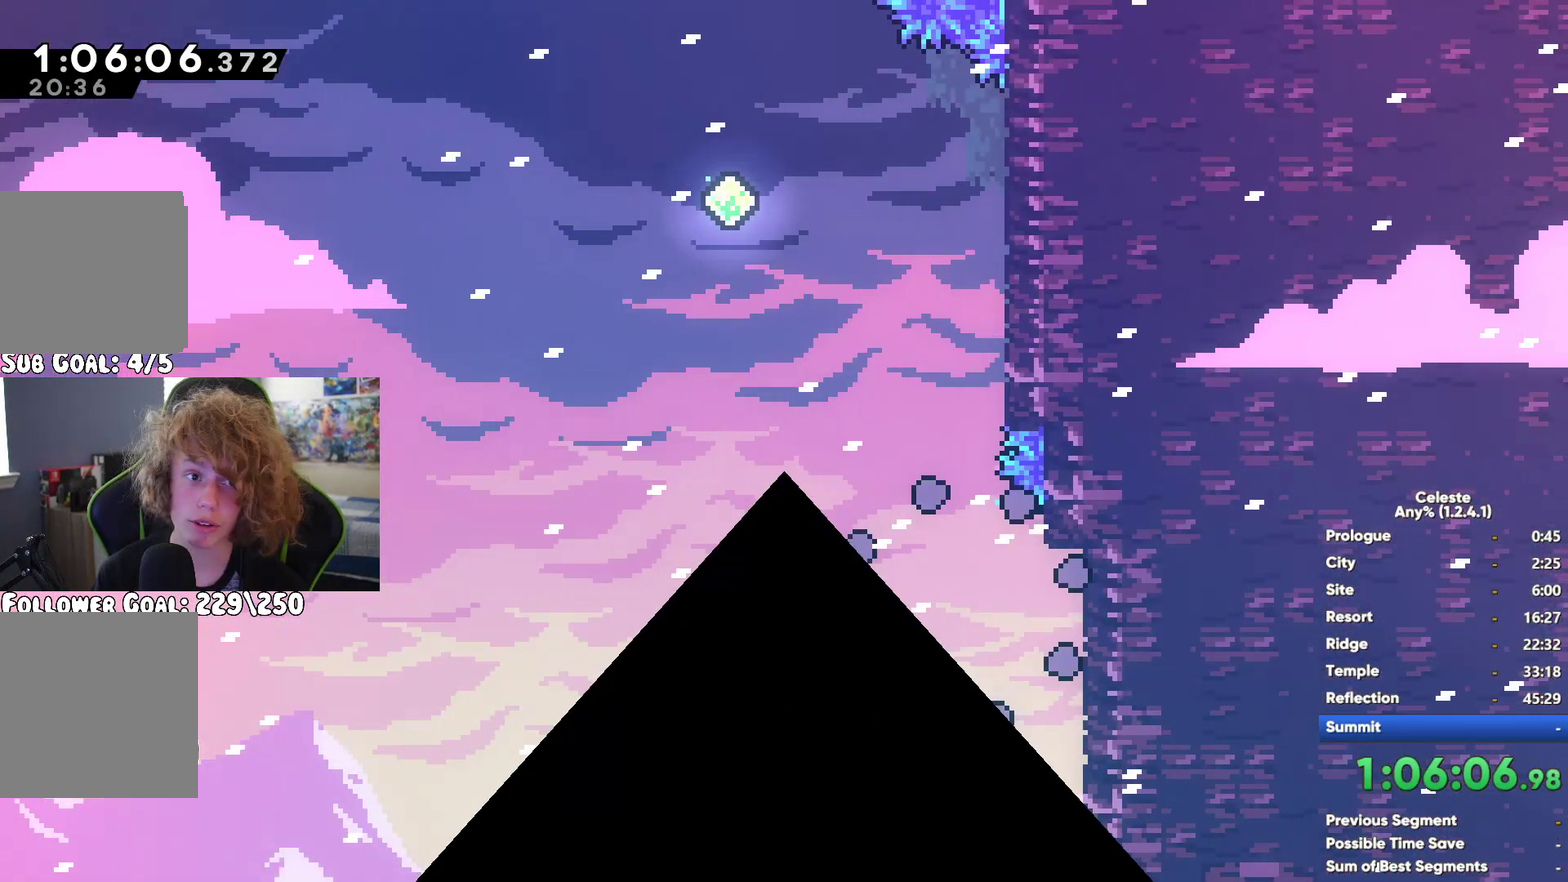
{"buttons": [], "left_stick": "left", "right_stick": "center", "events": []}
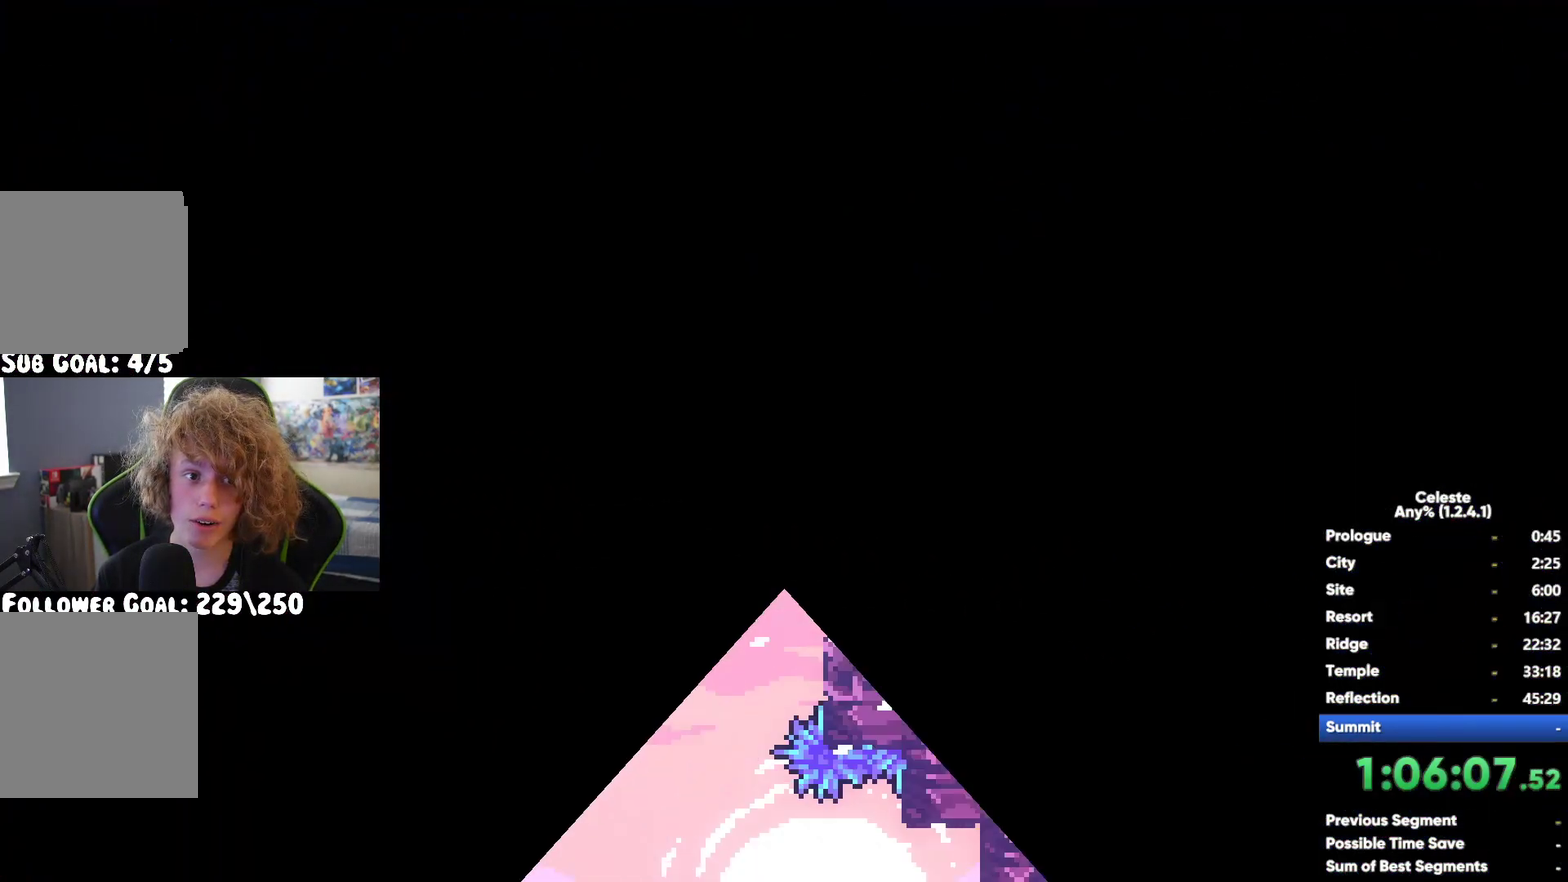
{"buttons": ["A"], "left_stick": "left", "right_stick": "center", "events": [[350, "A", "down"]]}
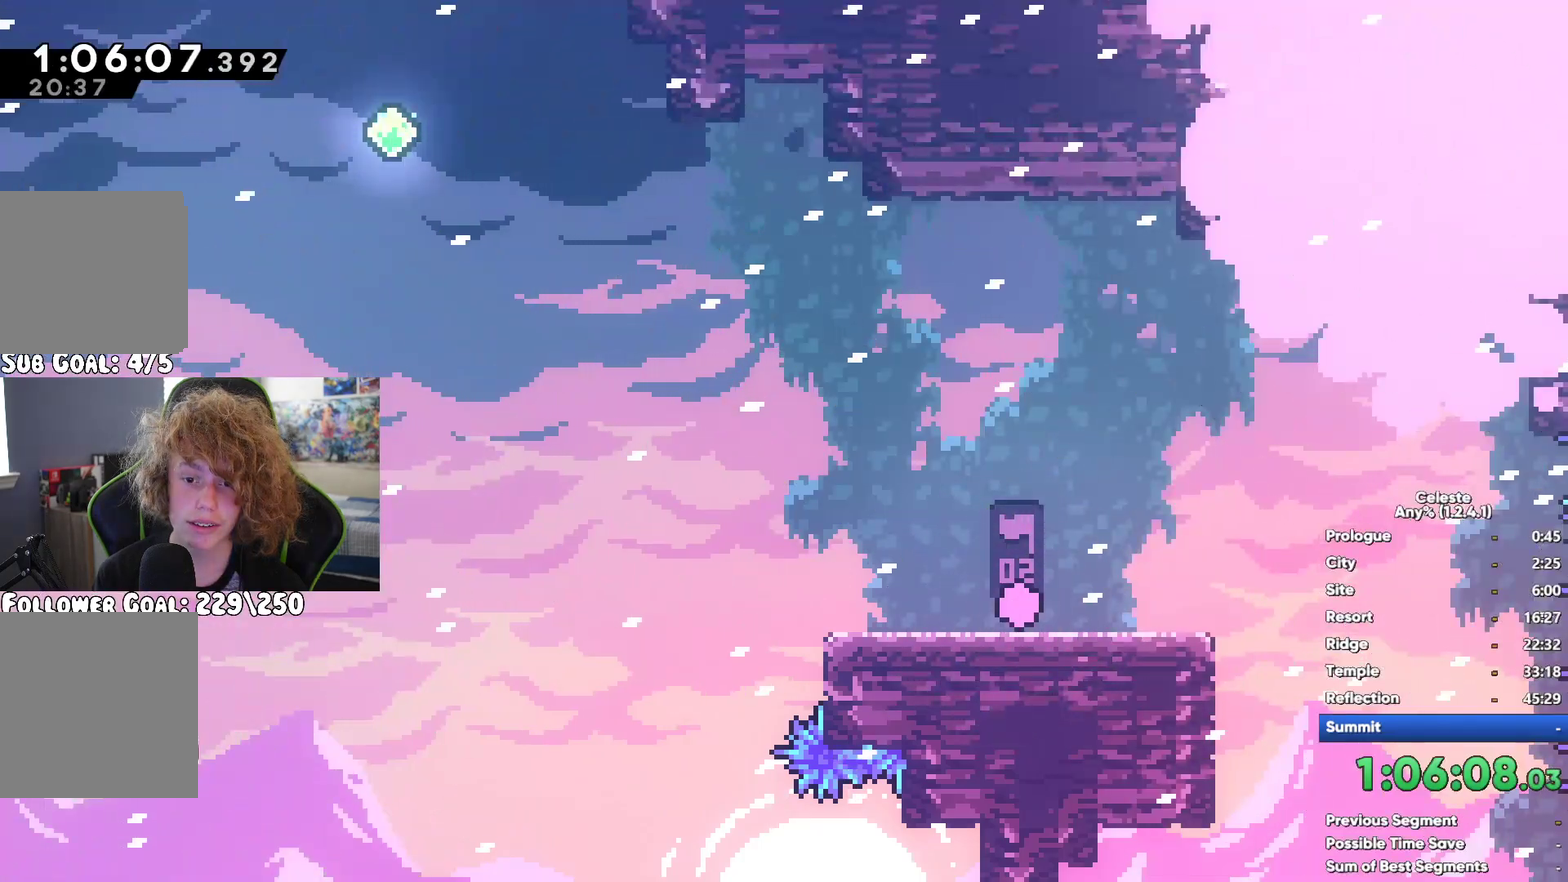
{"buttons": ["X"], "left_stick": "up-left", "right_stick": "center", "events": [[50, "A", "up"], [67, "left_stick", "up-left"], [100, "X", "down"], [300, "left_stick", "left"], [333, "X", "up"], [433, "left_stick", "up-left"], [467, "X", "down"]]}
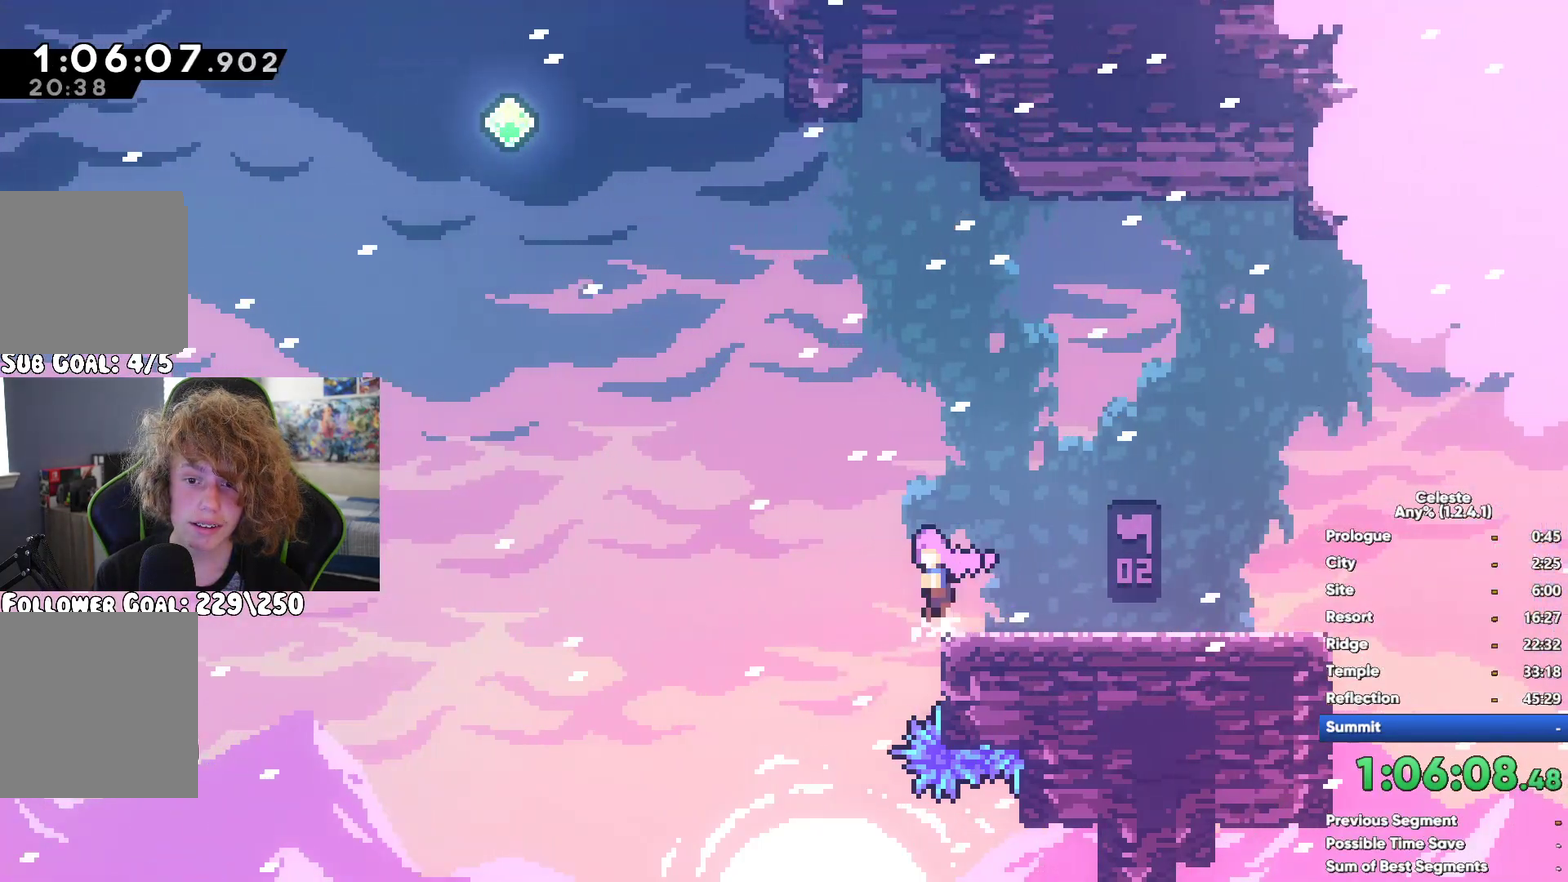
{"buttons": [], "left_stick": "left", "right_stick": "center", "events": [[133, "left_stick", "up"], [250, "X", "up"], [250, "left_stick", "up-left"], [350, "left_stick", "left"]]}
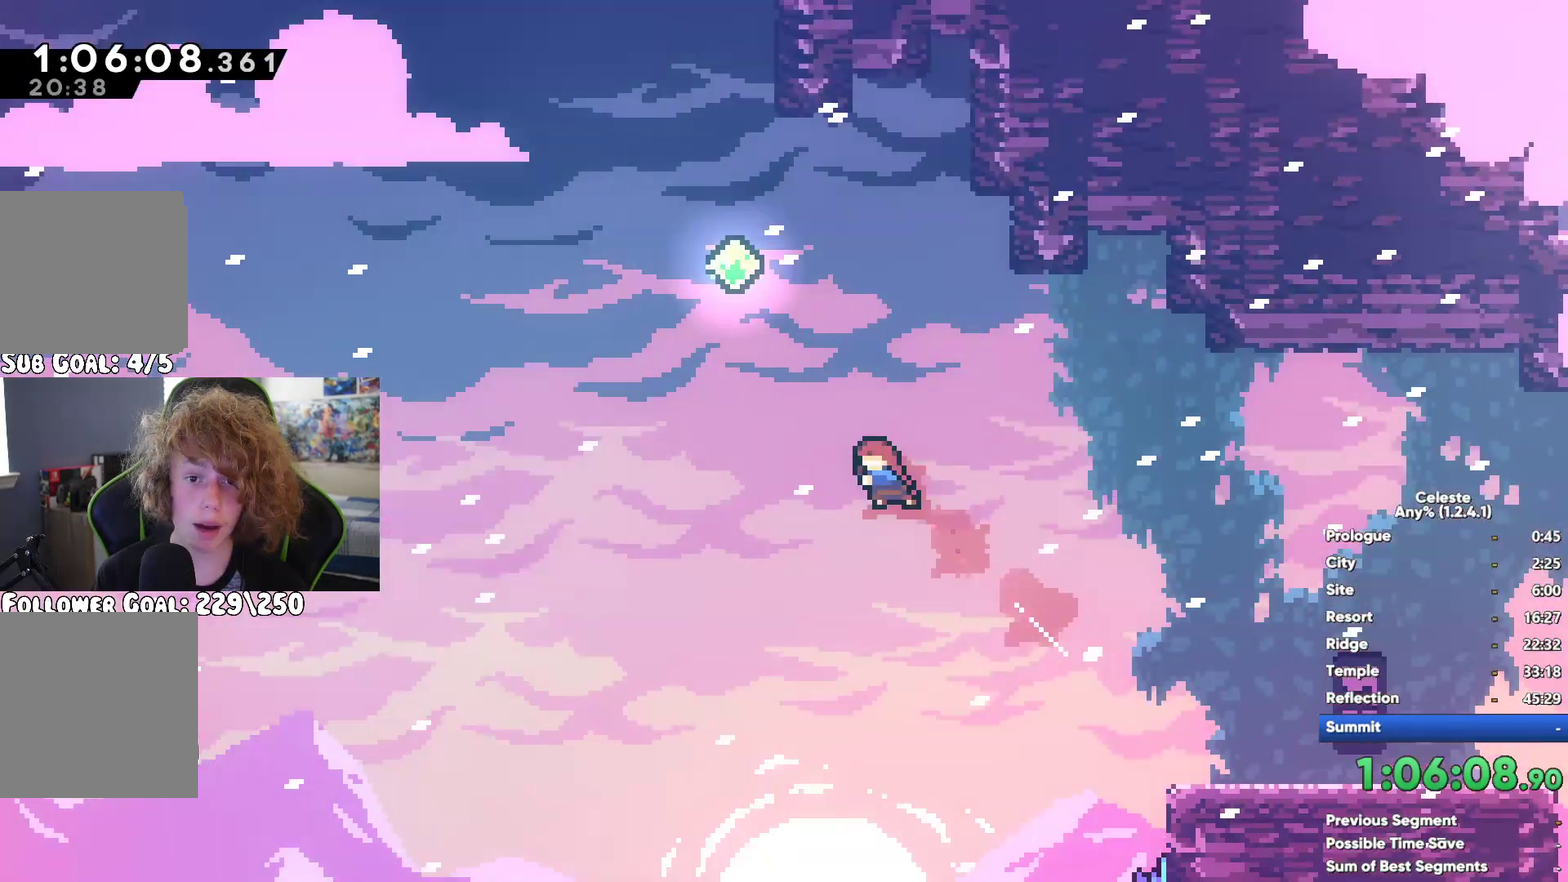
{"buttons": ["R1"], "left_stick": "up-right", "right_stick": "center", "events": [[50, "left_stick", "up-left"], [117, "X", "down"], [117, "left_stick", "up"], [350, "X", "up"], [383, "left_stick", "up-right"], [417, "R1", "down"]]}
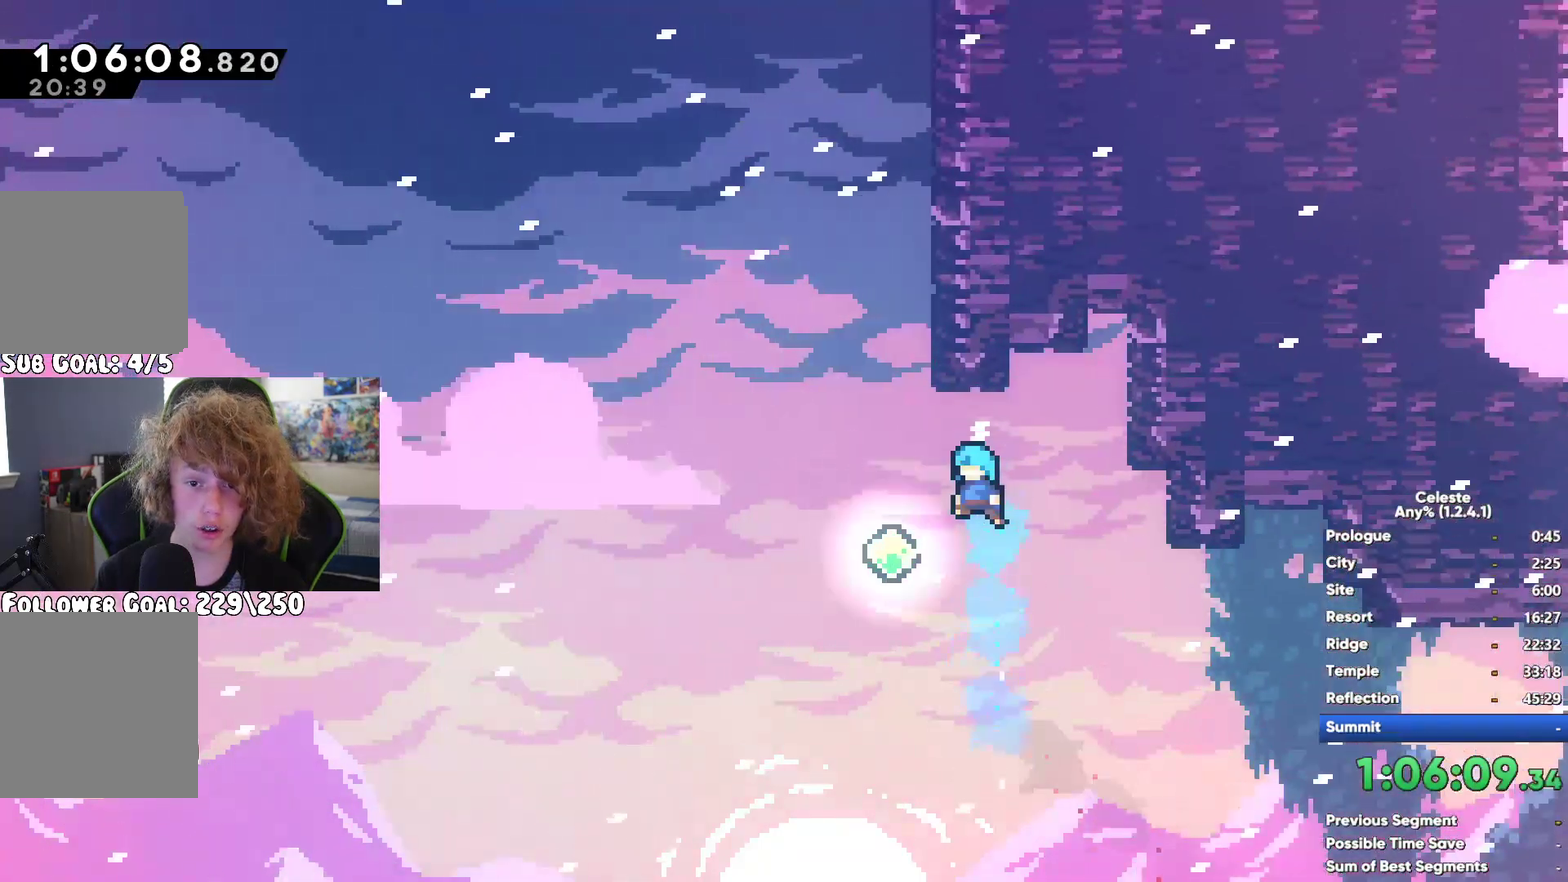
{"buttons": ["A", "R1"], "left_stick": "up-right", "right_stick": "center", "events": [[17, "A", "down"], [167, "A", "up"], [233, "A", "down"], [367, "A", "up"], [467, "A", "down"]]}
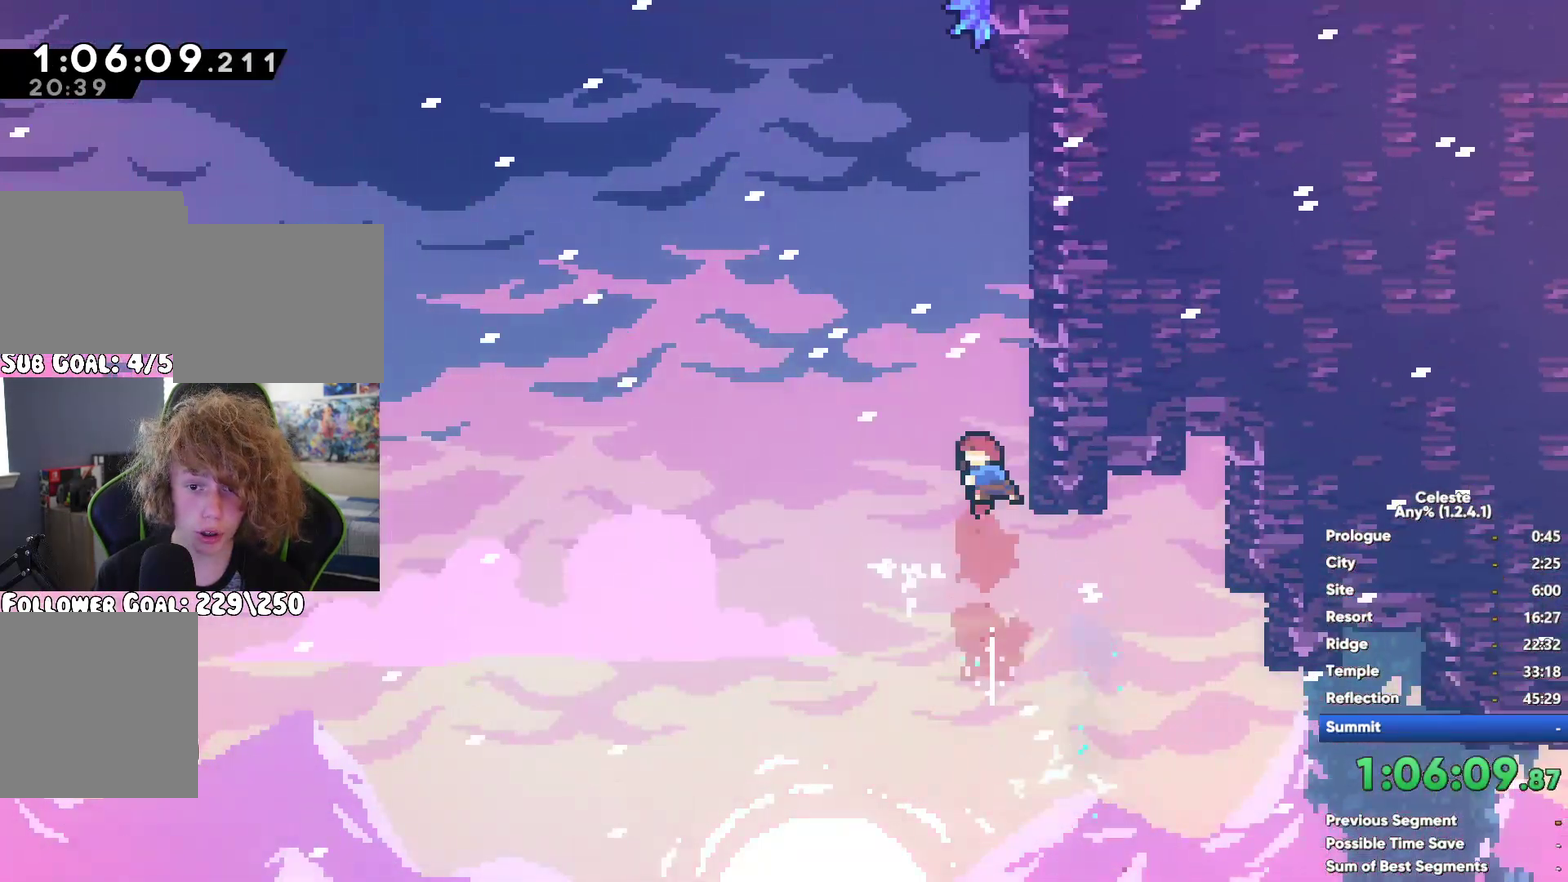
{"buttons": ["R1"], "left_stick": "up-right", "right_stick": "center", "events": [[33, "left_stick", "up-left"], [83, "left_stick", "left"], [217, "left_stick", "up-left"], [250, "A", "up"], [267, "R1", "up"], [300, "left_stick", "up"], [350, "X", "down"], [350, "left_stick", "up-right"], [467, "R1", "down"], [483, "X", "up"]]}
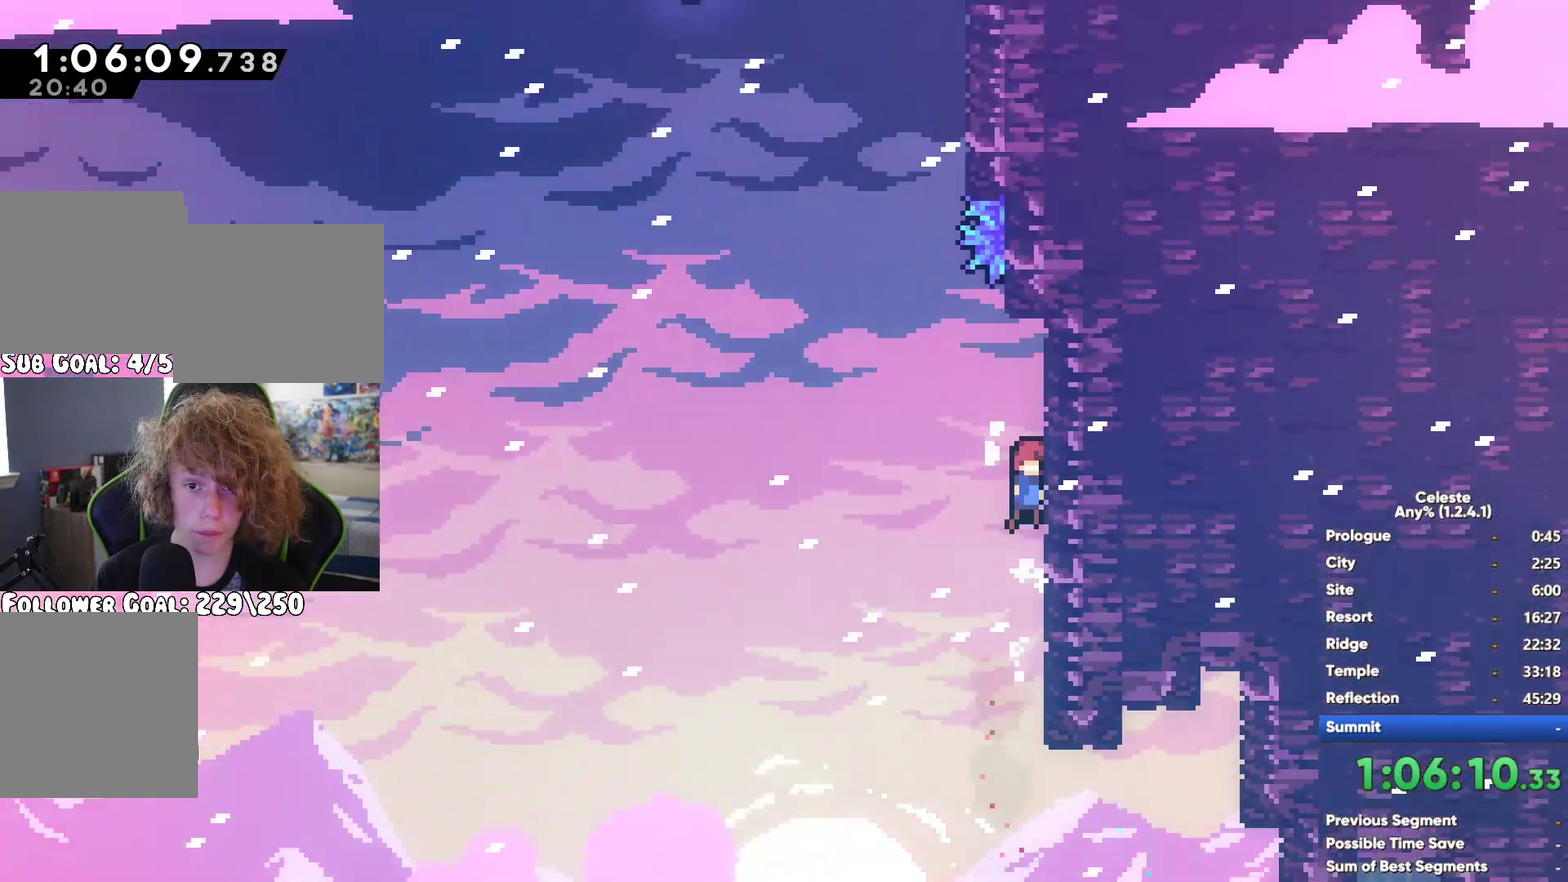
{"buttons": ["R1"], "left_stick": "up", "right_stick": "center"}